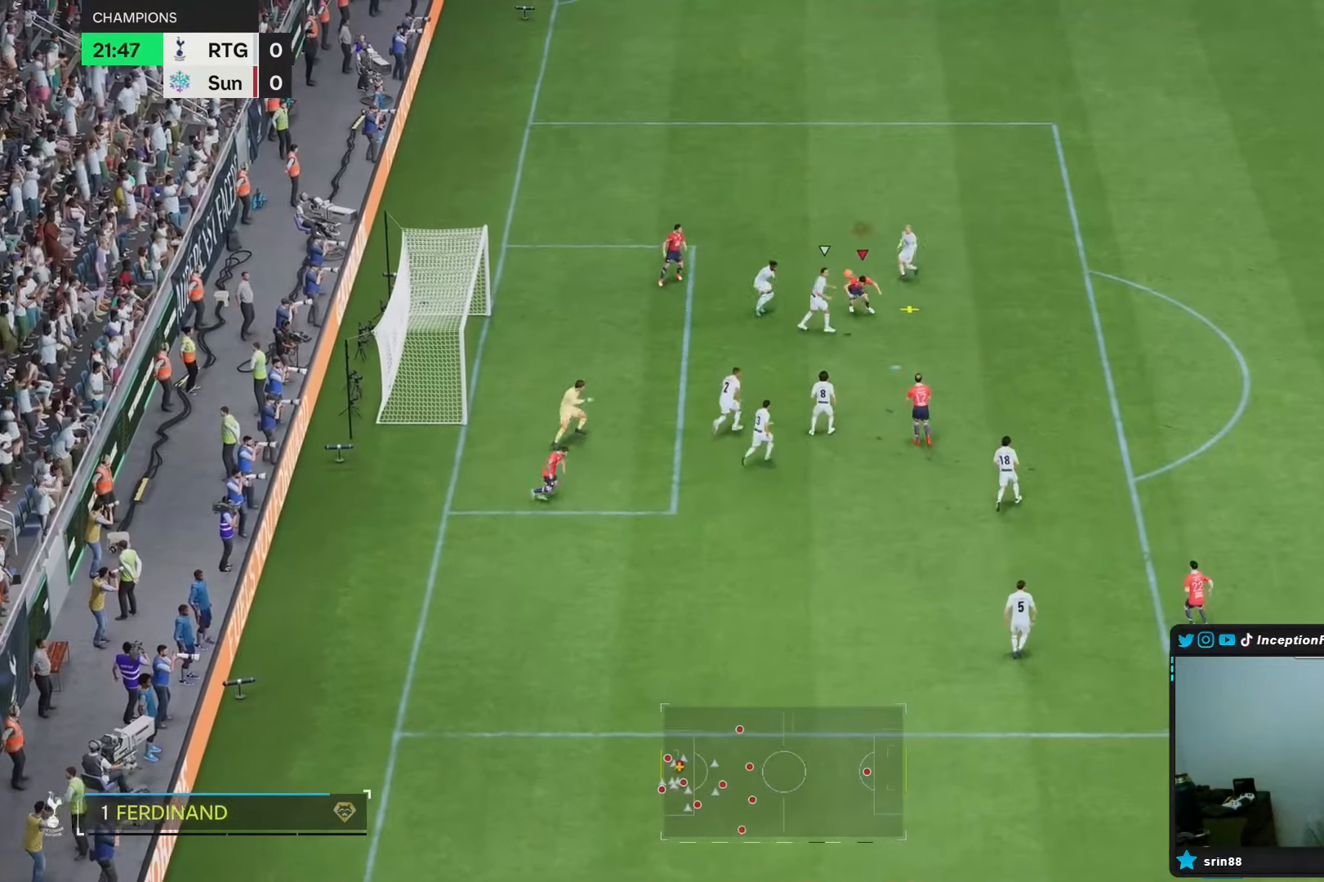
Gameplay with a controller (PlayStation layout); each line is a JSON object with the inputs held at the frame after it (dt_ms = milliseconds from this image to that frame). "events" lists button and stick changes between this image and that frame as [ms after this image, input, new state], when the widget could be followed in between. Not read: L3 R3.
{"dt_ms": 500, "buttons": ["R2"], "left_stick": "down-left", "right_stick": "center", "events": [[233, "R2", "down"]]}
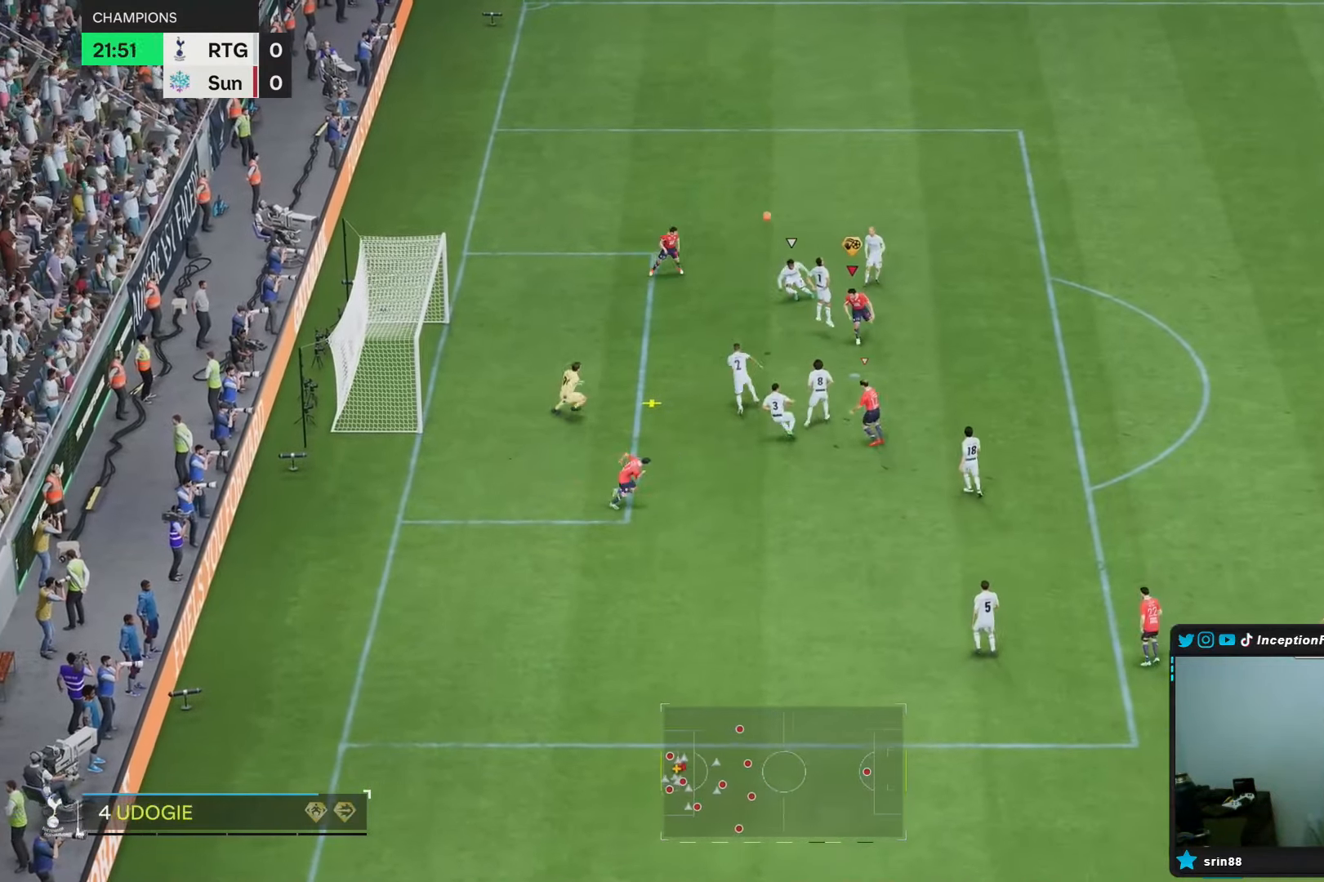
{"dt_ms": 500, "buttons": ["R2"], "left_stick": "down-left", "right_stick": "center", "events": [[67, "R2", "up"], [350, "R2", "down"]]}
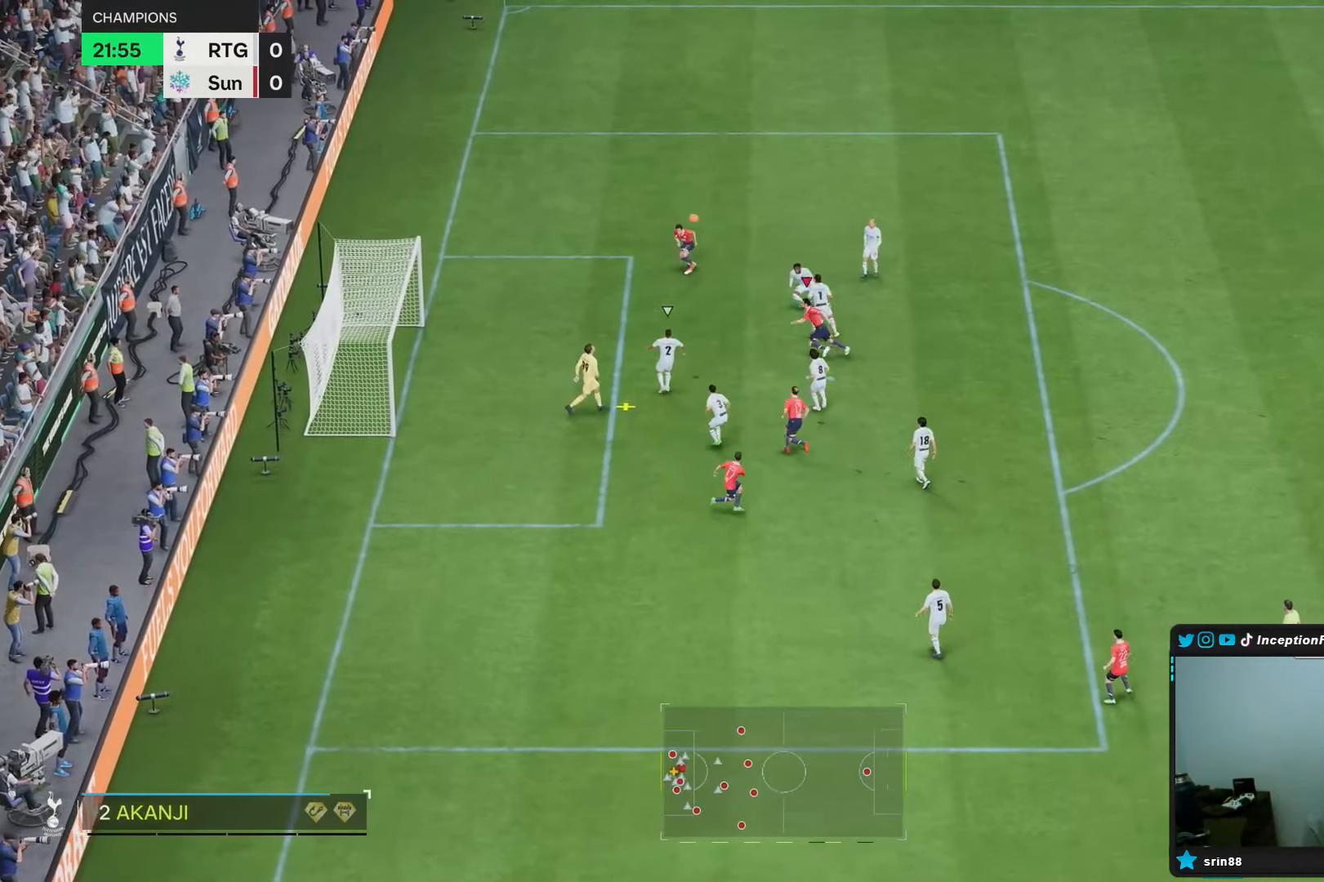
{"dt_ms": 500, "buttons": [], "left_stick": "down-right", "right_stick": "center", "events": [[50, "R2", "up"], [100, "left_stick", "right"], [233, "left_stick", "down-right"], [250, "right_stick", "right"], [400, "right_stick", "center"]]}
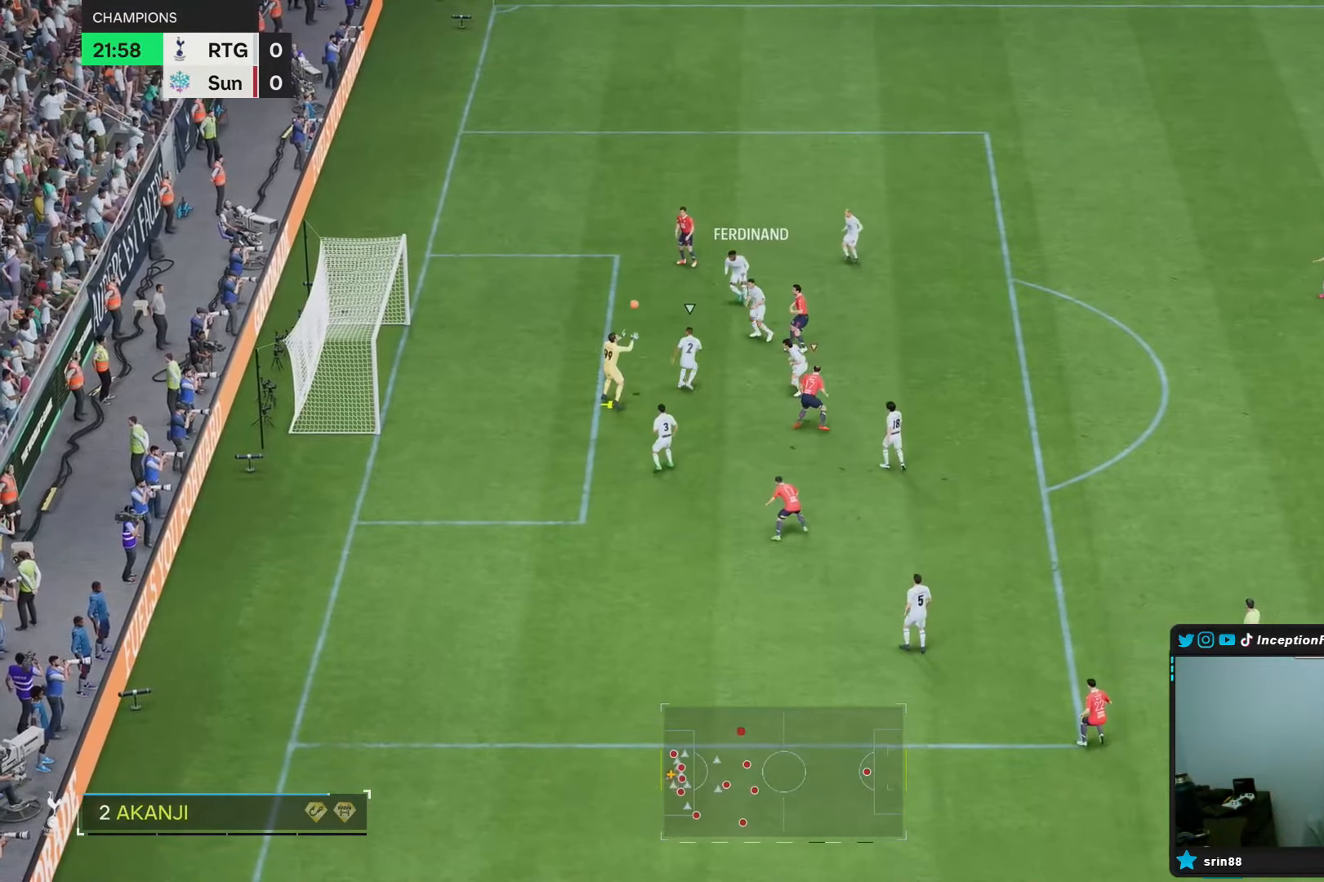
{"dt_ms": 500, "buttons": ["L1"], "left_stick": "right", "right_stick": "center", "events": [[83, "right_stick", "down"], [200, "left_stick", "right"], [200, "right_stick", "center"], [433, "L1", "down"]]}
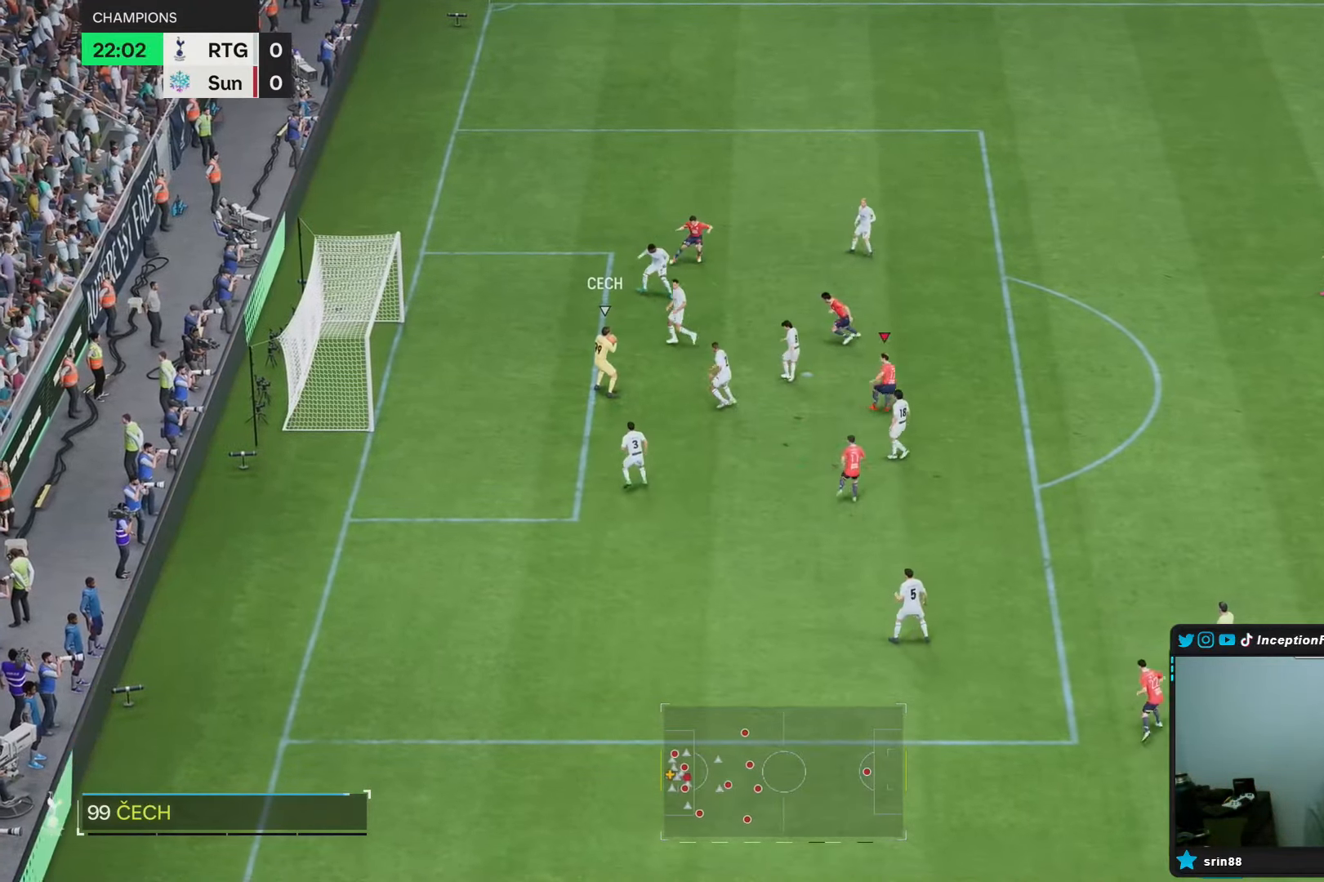
{"dt_ms": 500, "buttons": ["R2"], "left_stick": "right", "right_stick": "center"}
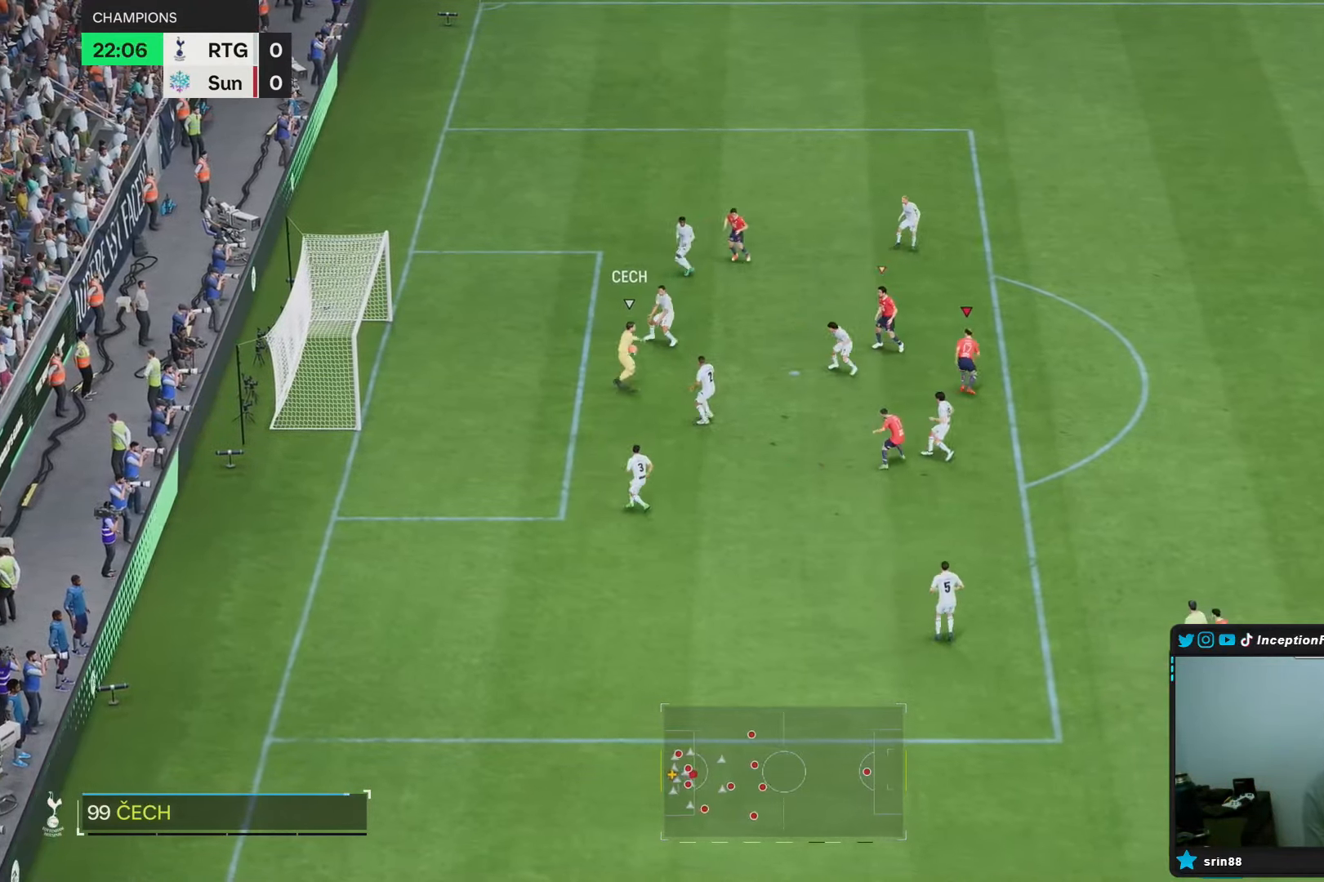
{"dt_ms": 500, "buttons": ["R2"], "left_stick": "right", "right_stick": "center", "events": [[150, "R1", "down"], [233, "right_stick", "up-right"], [250, "R1", "up"], [283, "right_stick", "up-left"], [350, "R1", "down"], [383, "right_stick", "center"], [483, "R1", "up"]]}
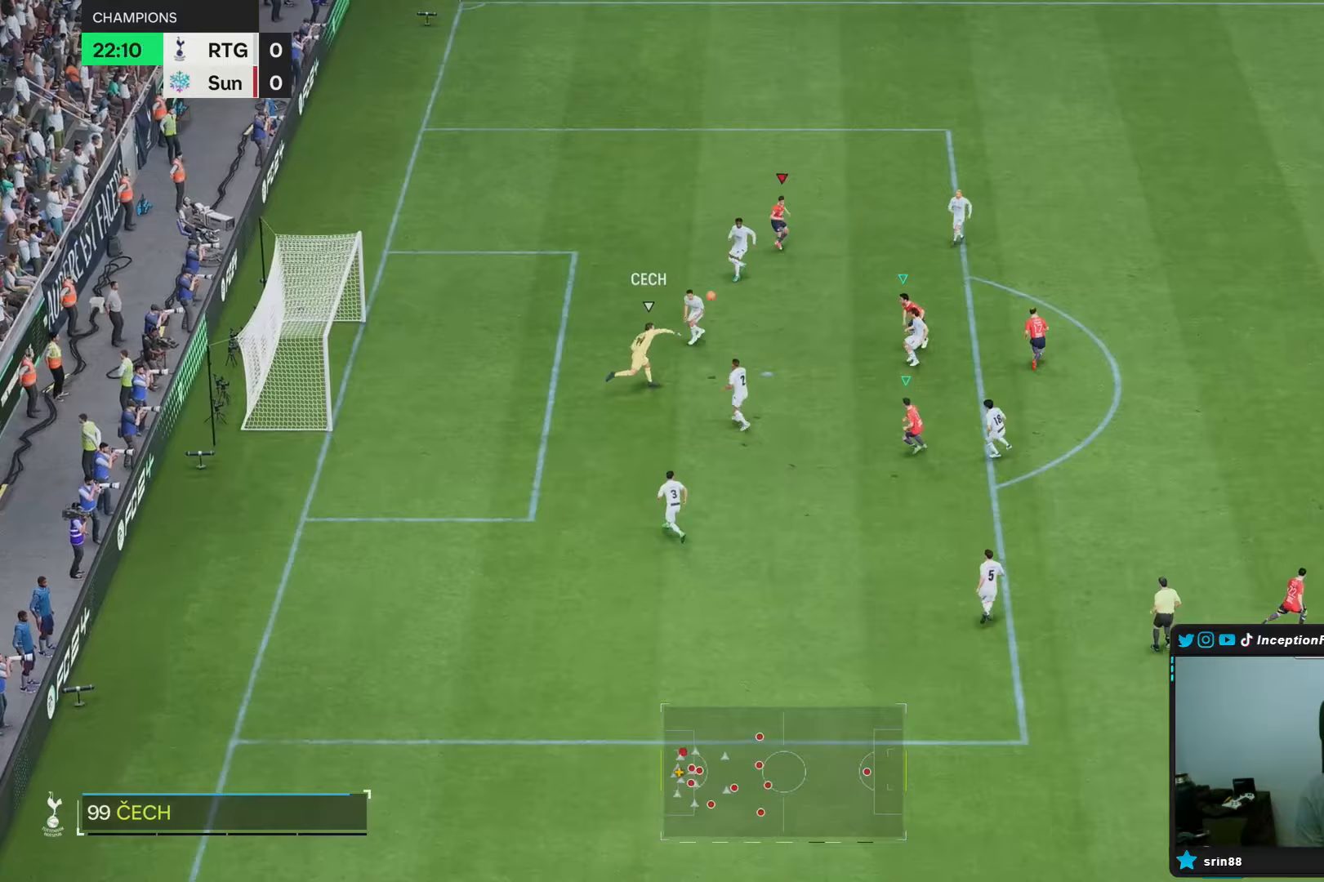
{"dt_ms": 500, "buttons": ["R2"], "left_stick": "right", "right_stick": "center", "events": []}
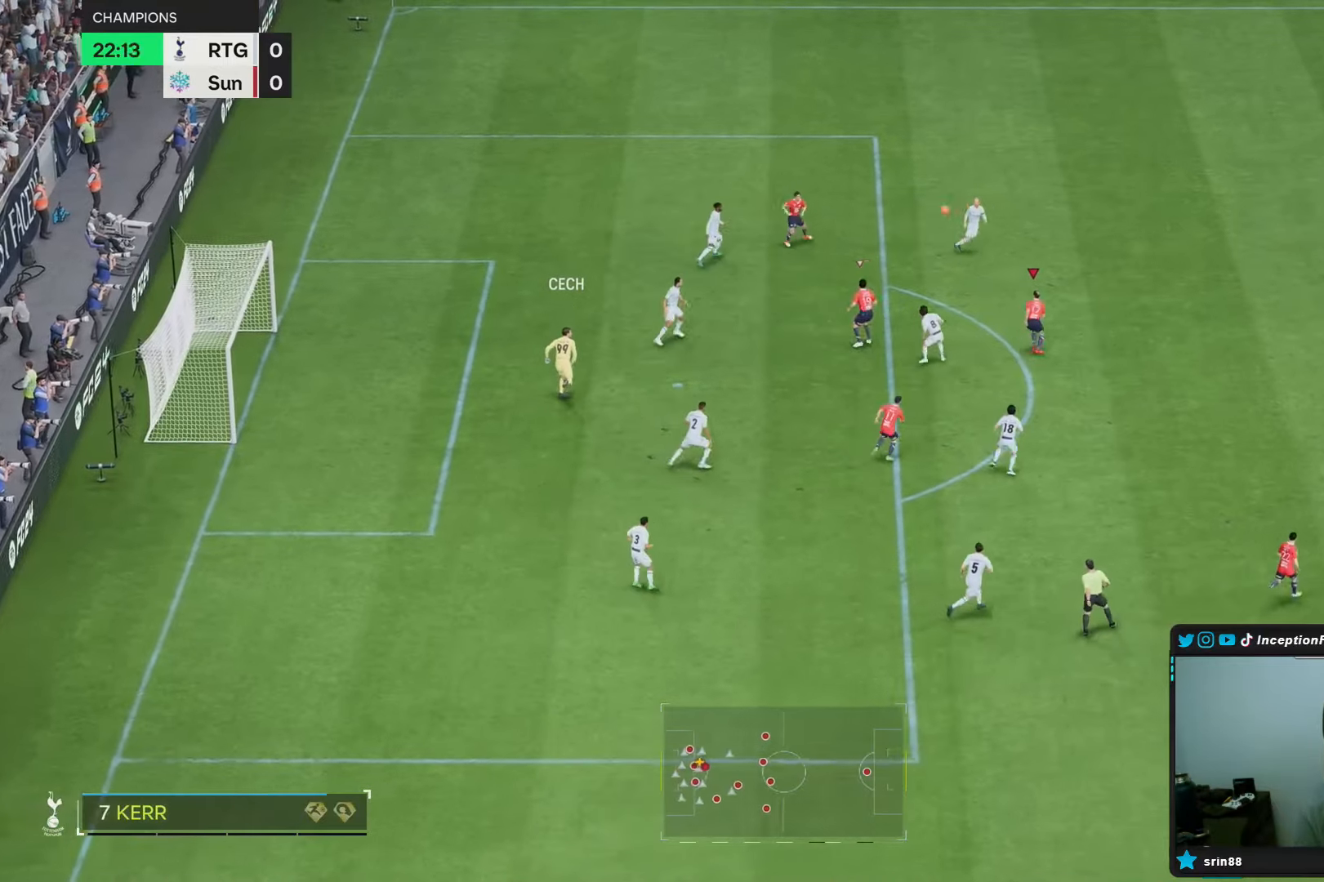
{"dt_ms": 500, "buttons": ["R1", "R2"], "left_stick": "right", "right_stick": "center", "events": [[250, "R1", "down"]]}
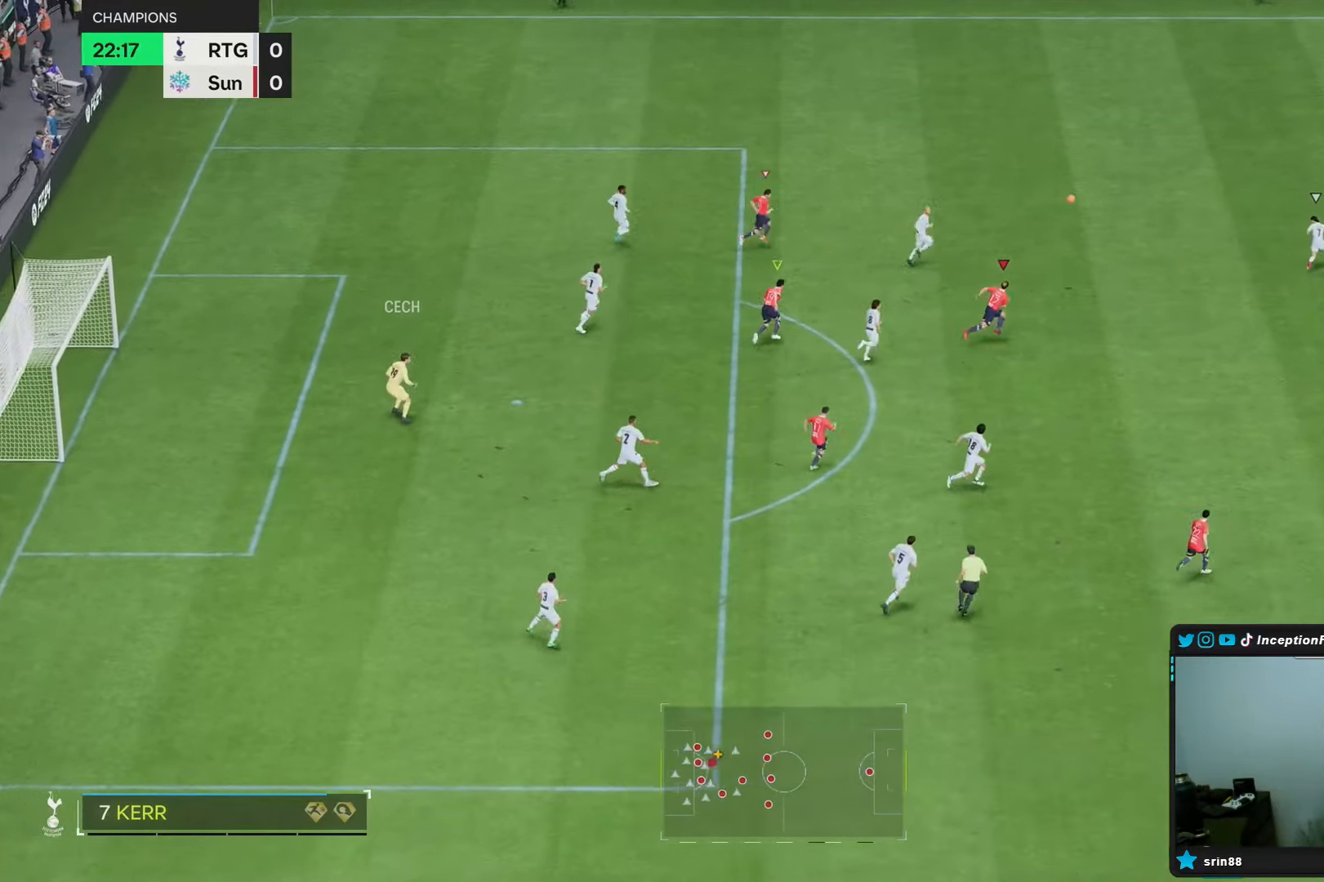
{"dt_ms": 500, "buttons": ["R2"], "left_stick": "right", "right_stick": "center", "events": [[50, "left_stick", "down-right"], [300, "R1", "up"], [333, "left_stick", "right"]]}
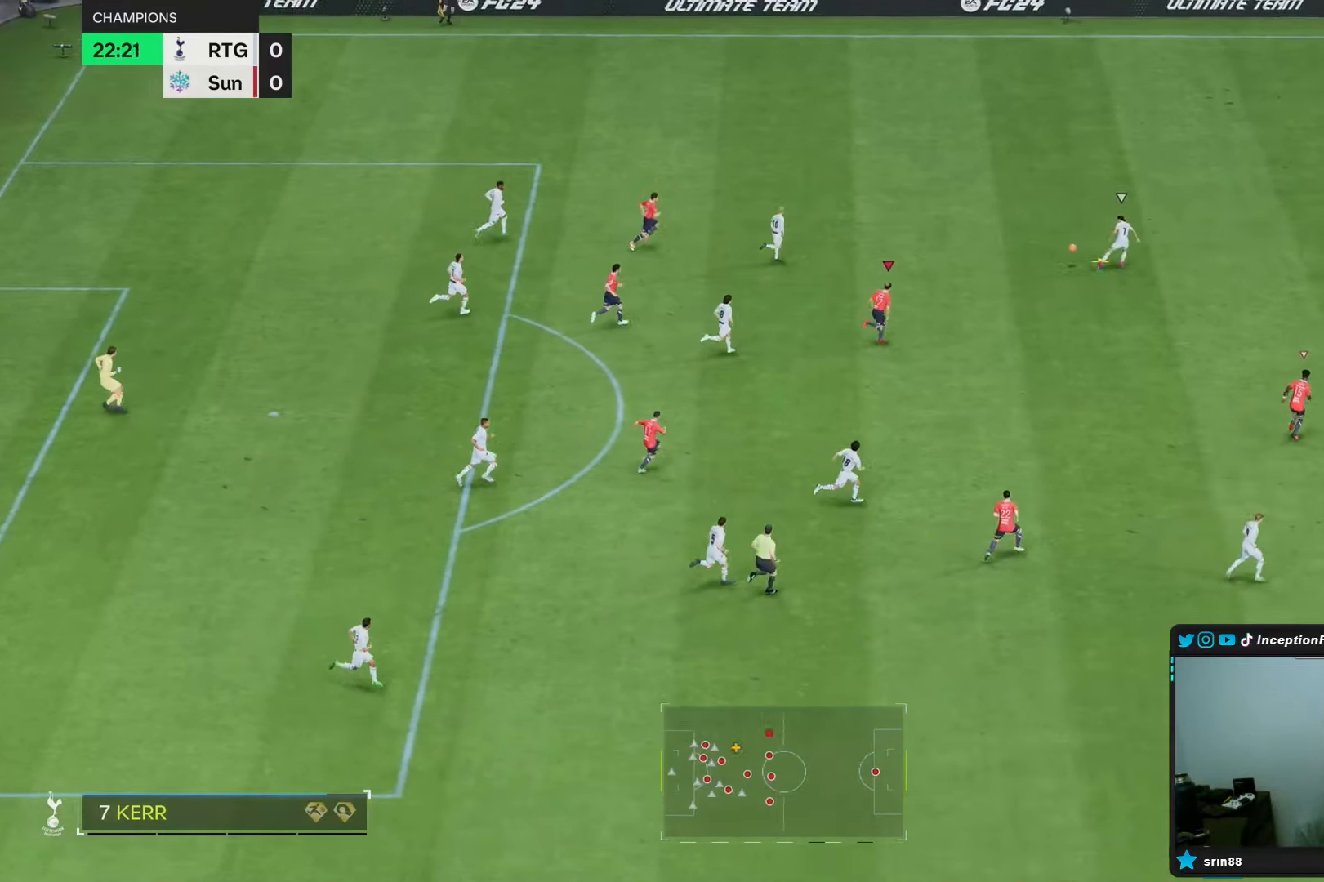
{"dt_ms": 500, "buttons": ["L2"], "left_stick": "center", "right_stick": "center", "events": [[17, "right_stick", "right"], [50, "R2", "up"], [167, "left_stick", "left"], [167, "right_stick", "center"], [233, "L2", "down"], [467, "left_stick", "center"]]}
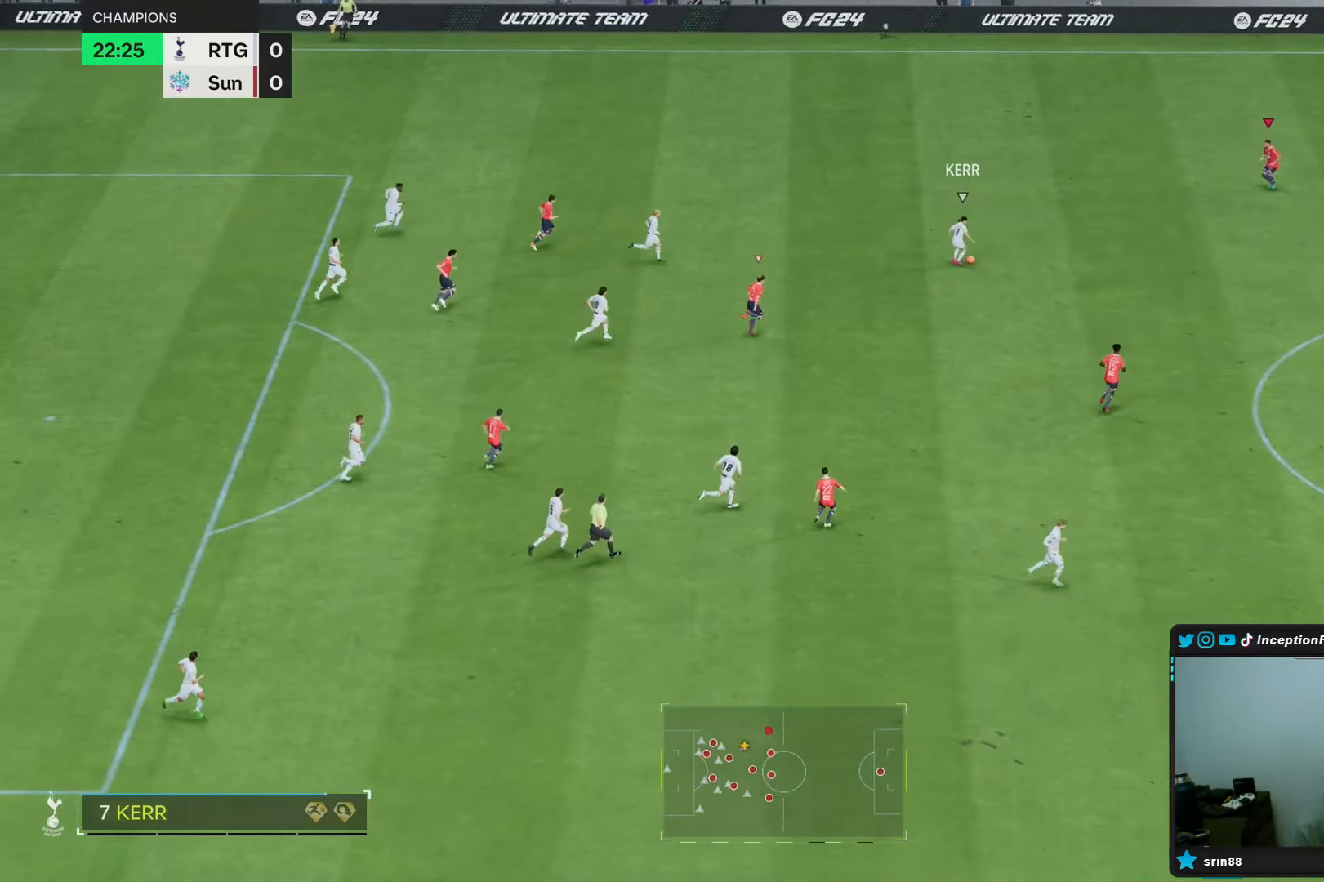
{"dt_ms": 500, "buttons": ["R2"], "left_stick": "down", "right_stick": "center", "events": [[17, "left_stick", "down"], [200, "R1", "down"], [217, "L2", "up"], [317, "R2", "down"], [500, "R1", "up"]]}
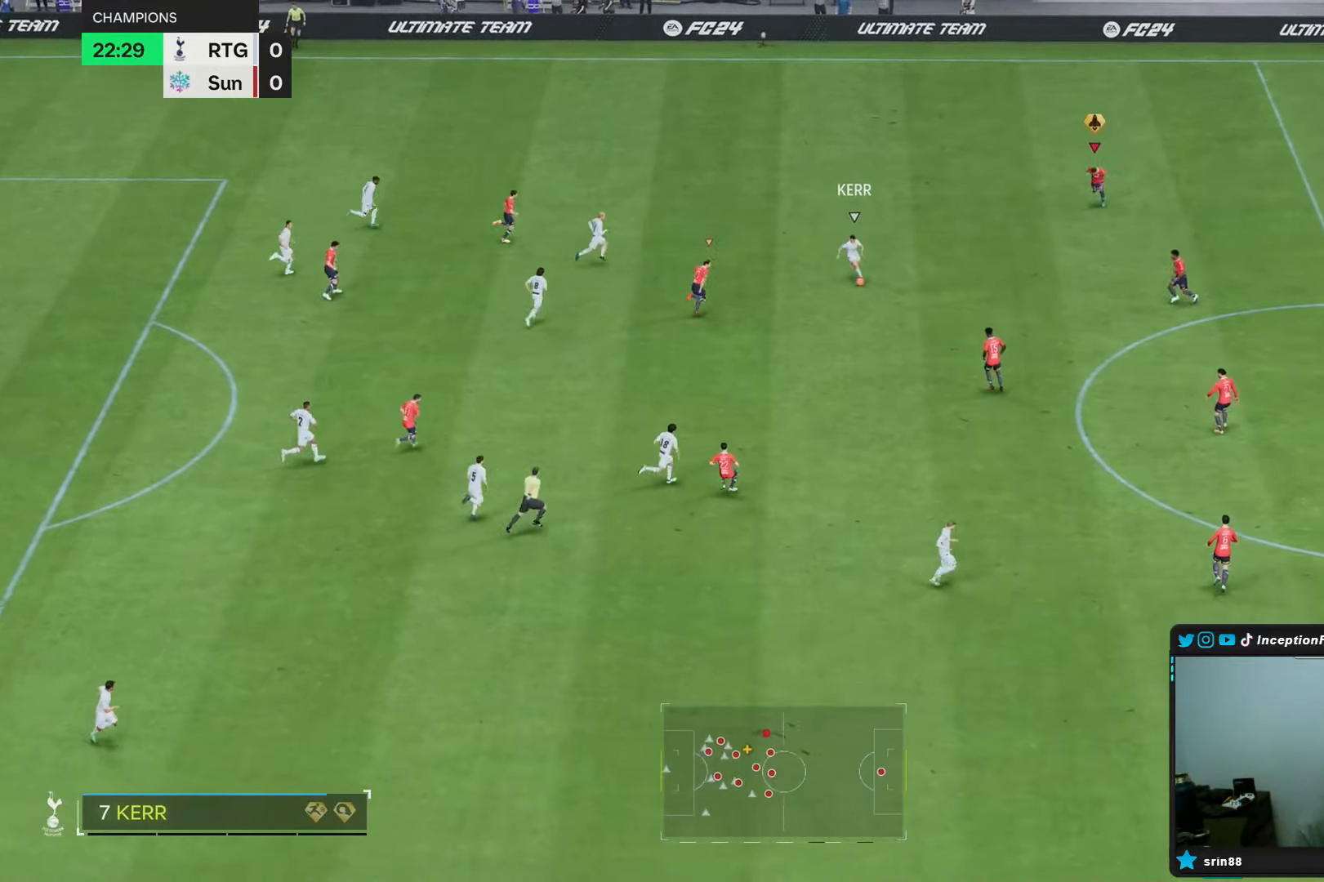
{"dt_ms": 500, "buttons": ["L2"], "left_stick": "center", "right_stick": "center", "events": [[83, "R2", "up"], [83, "right_stick", "down"], [133, "left_stick", "right"], [183, "right_stick", "center"], [383, "left_stick", "center"], [467, "L2", "down"]]}
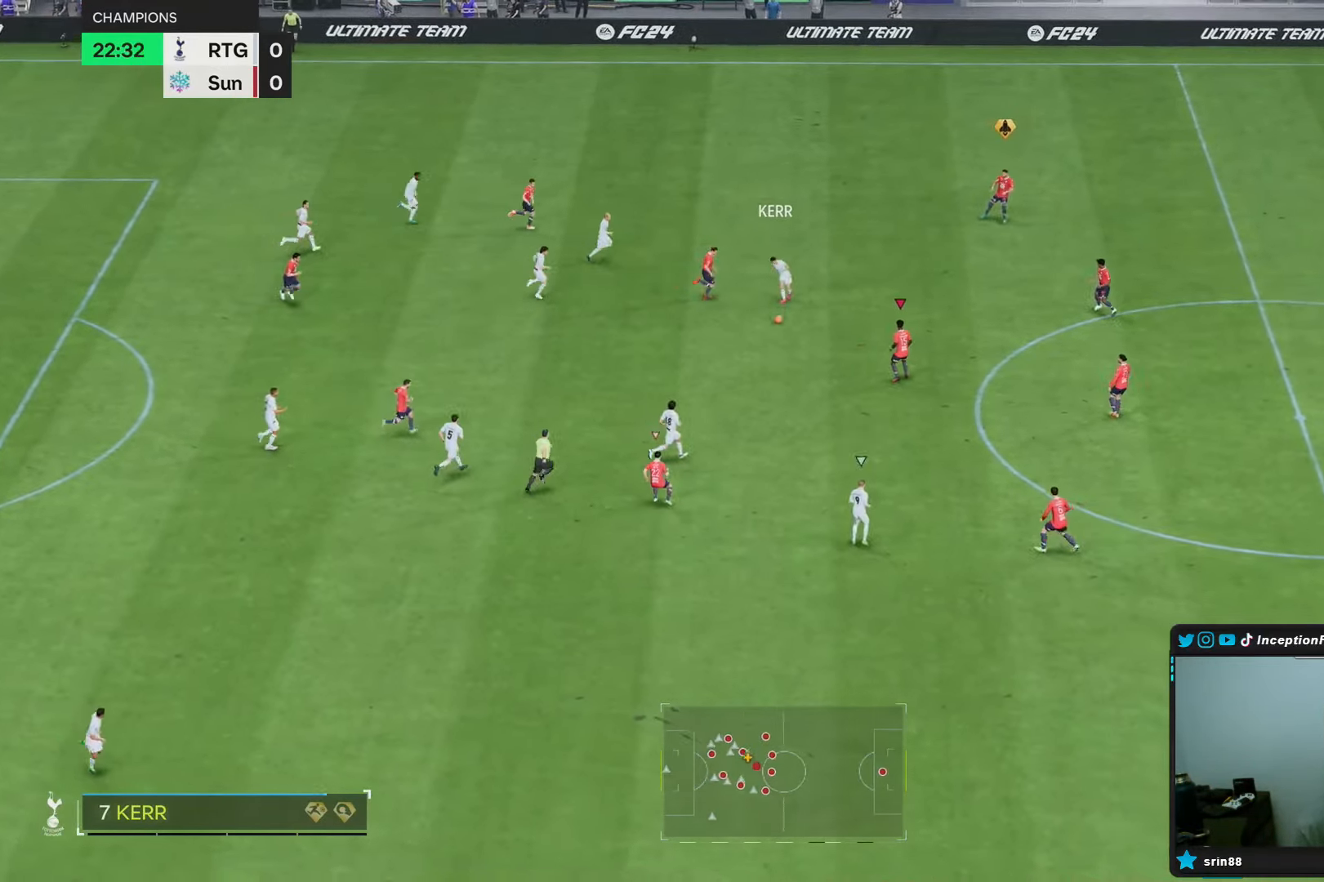
{"dt_ms": 500, "buttons": ["R2"], "left_stick": "right", "right_stick": "center", "events": [[67, "L2", "up"], [67, "R2", "down"], [67, "left_stick", "right"]]}
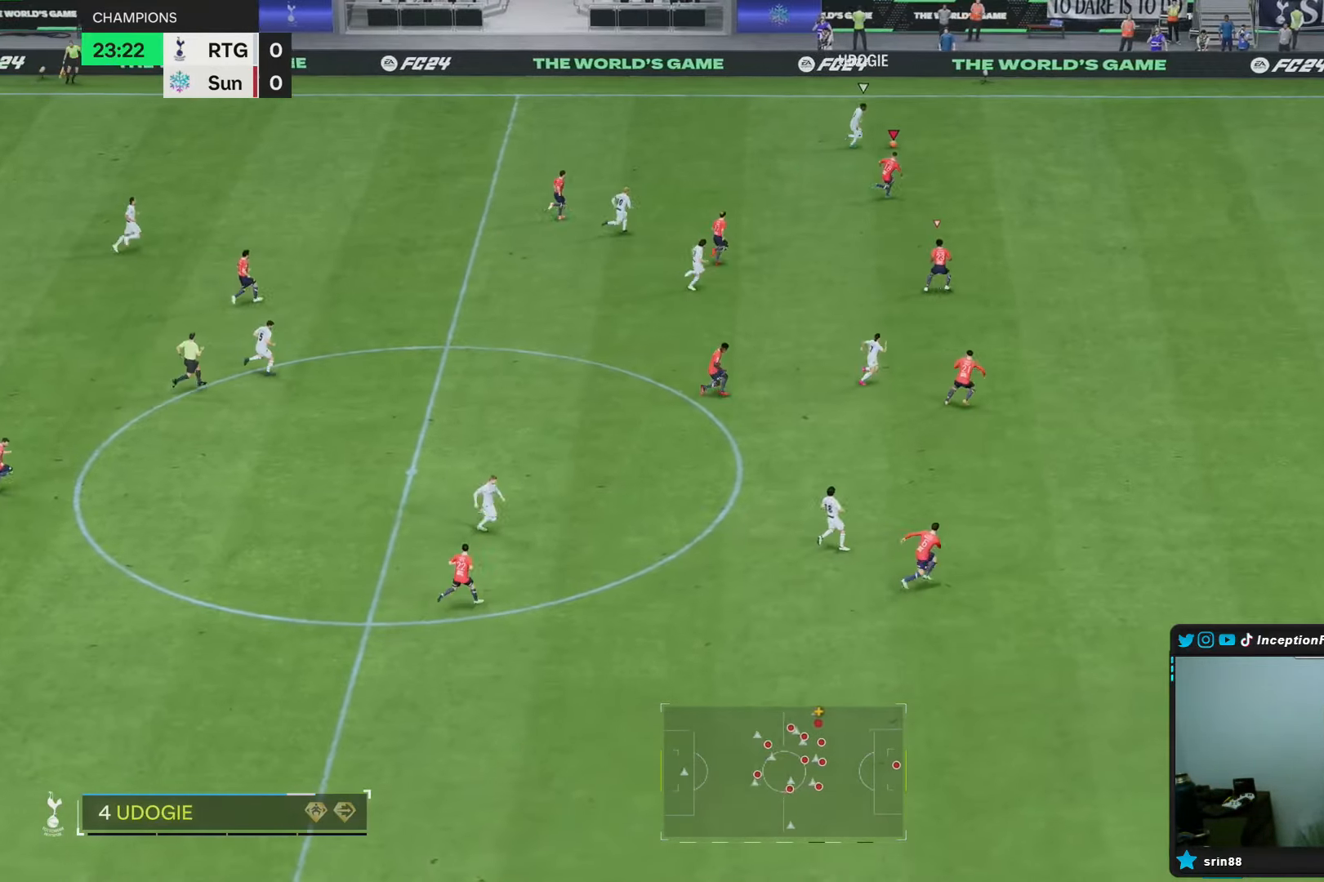
{"dt_ms": 500, "buttons": ["R2"], "left_stick": "right", "right_stick": "center", "events": []}
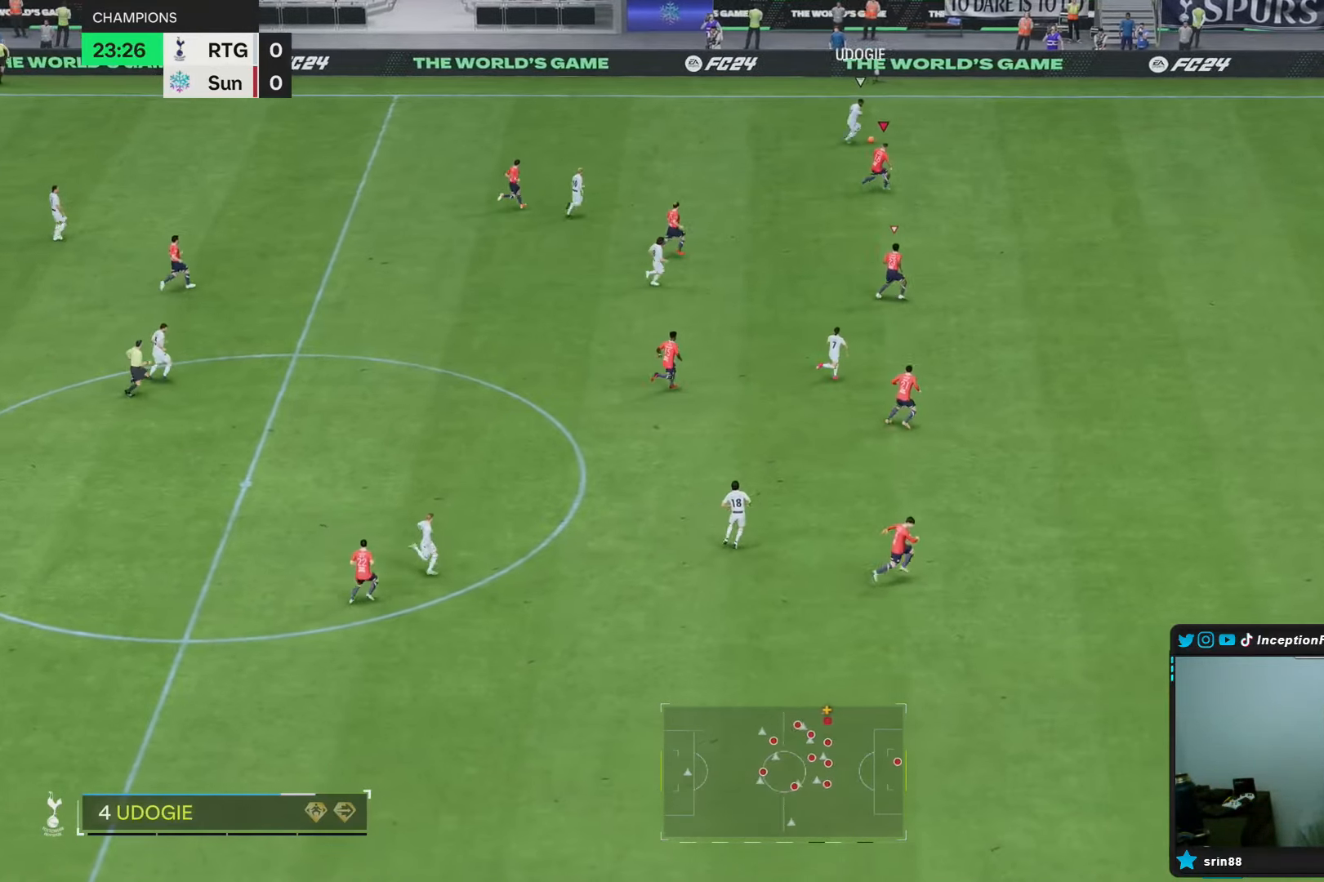
{"dt_ms": 500, "buttons": ["R2"], "left_stick": "right", "right_stick": "center", "events": []}
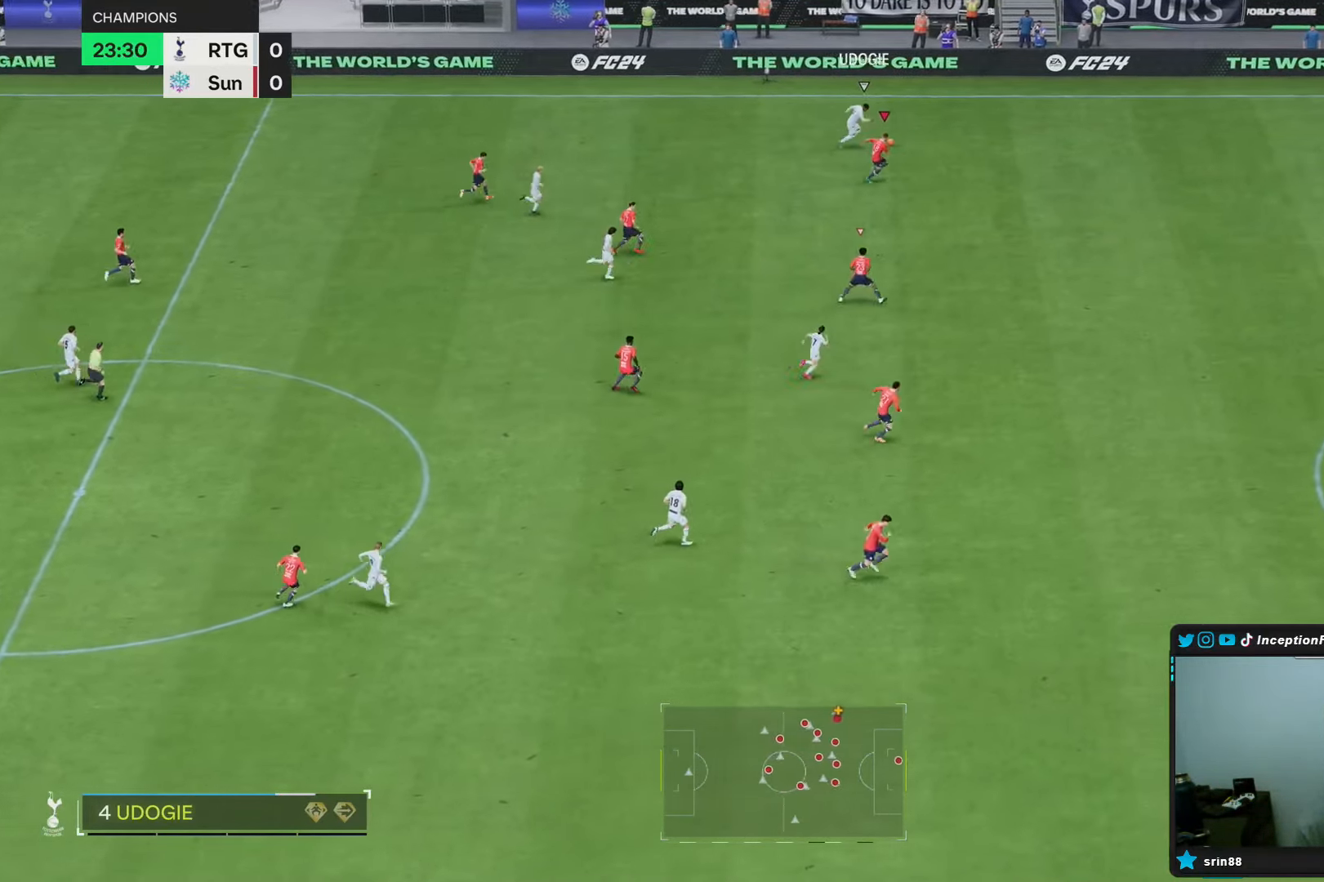
{"dt_ms": 500, "buttons": ["R2"], "left_stick": "right", "right_stick": "center", "events": []}
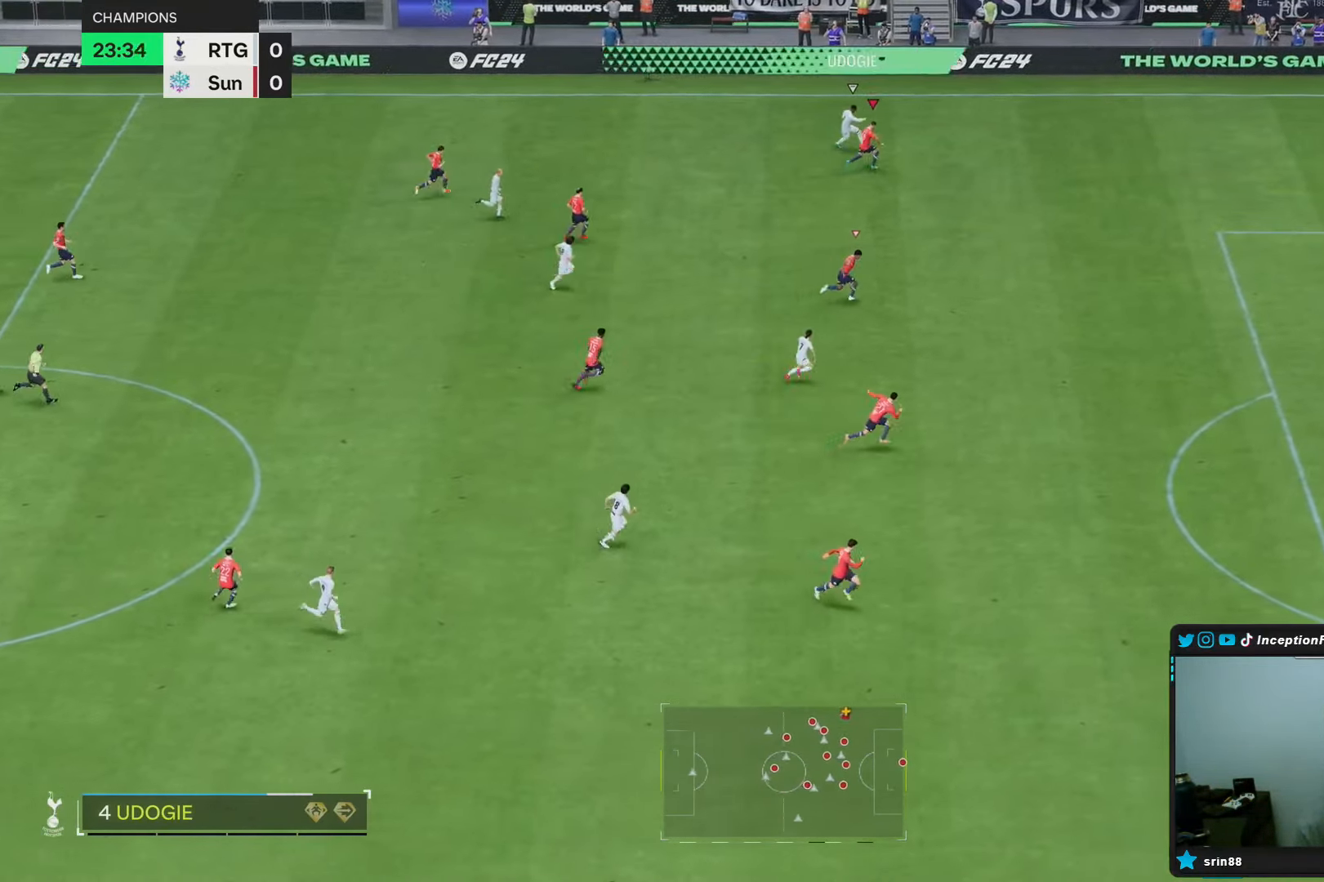
{"dt_ms": 500, "buttons": ["L2"], "left_stick": "down", "right_stick": "center", "events": [[100, "R2", "up"], [133, "left_stick", "down-right"], [233, "L2", "down"], [400, "left_stick", "down"]]}
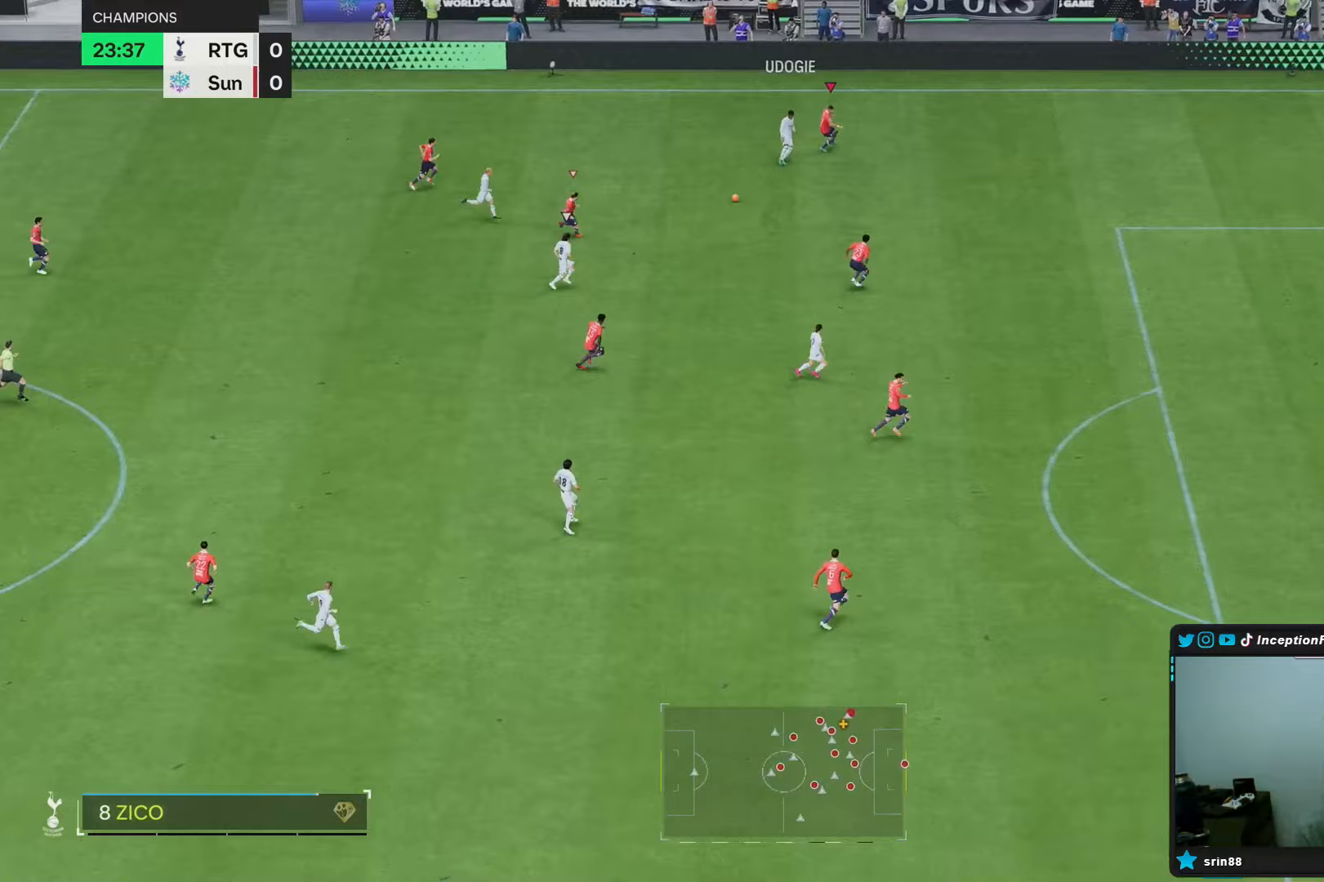
{"dt_ms": 500, "buttons": ["R2"], "left_stick": "down-right", "right_stick": "down", "events": [[233, "R1", "down"], [250, "R2", "down"], [383, "R1", "up"], [450, "left_stick", "down-right"], [467, "L2", "up"], [467, "right_stick", "down"]]}
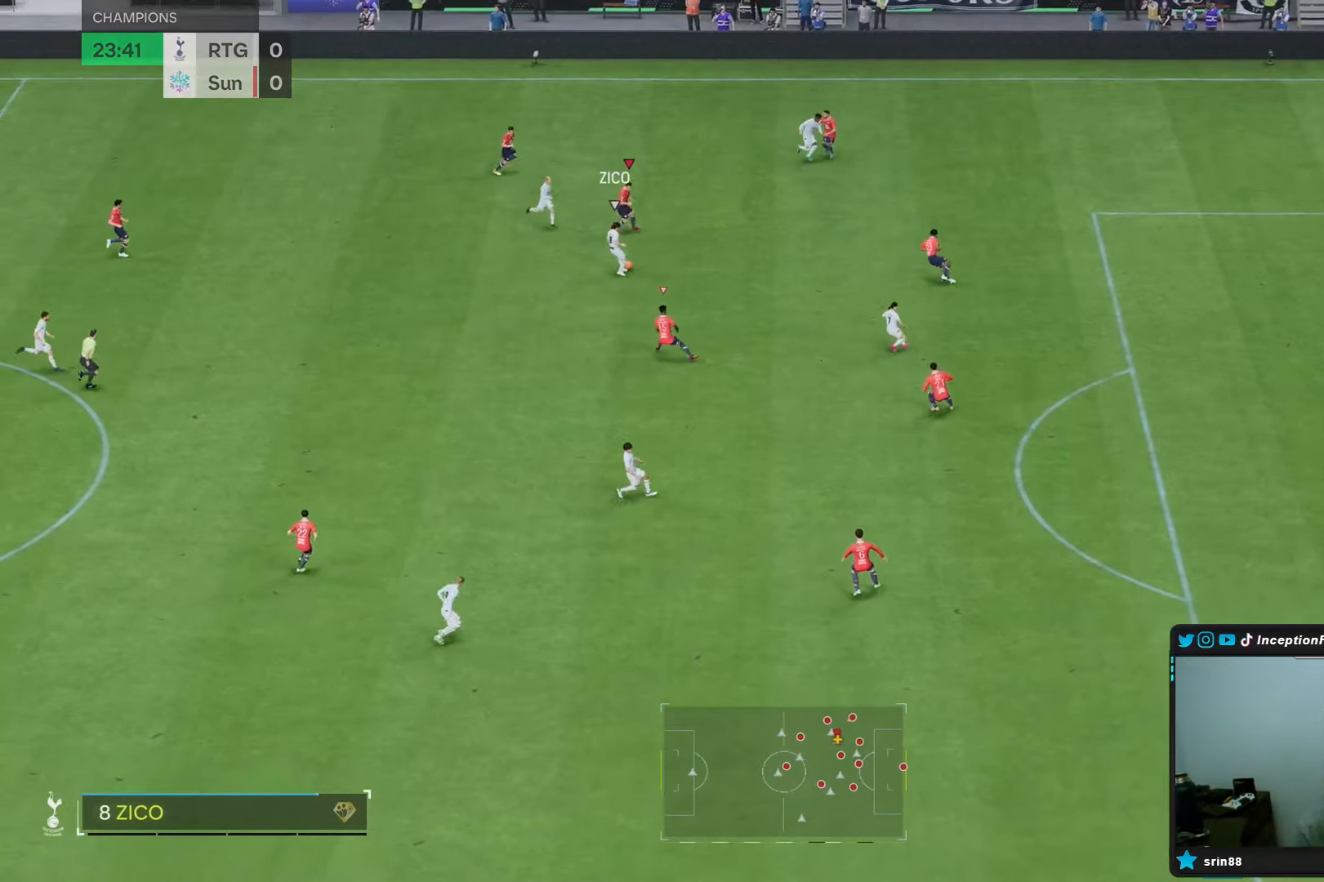
{"dt_ms": 500, "buttons": ["L2"], "left_stick": "down", "right_stick": "center", "events": [[167, "right_stick", "center"], [267, "R2", "up"], [283, "right_stick", "down"], [300, "left_stick", "down"], [317, "L2", "down"], [400, "right_stick", "center"]]}
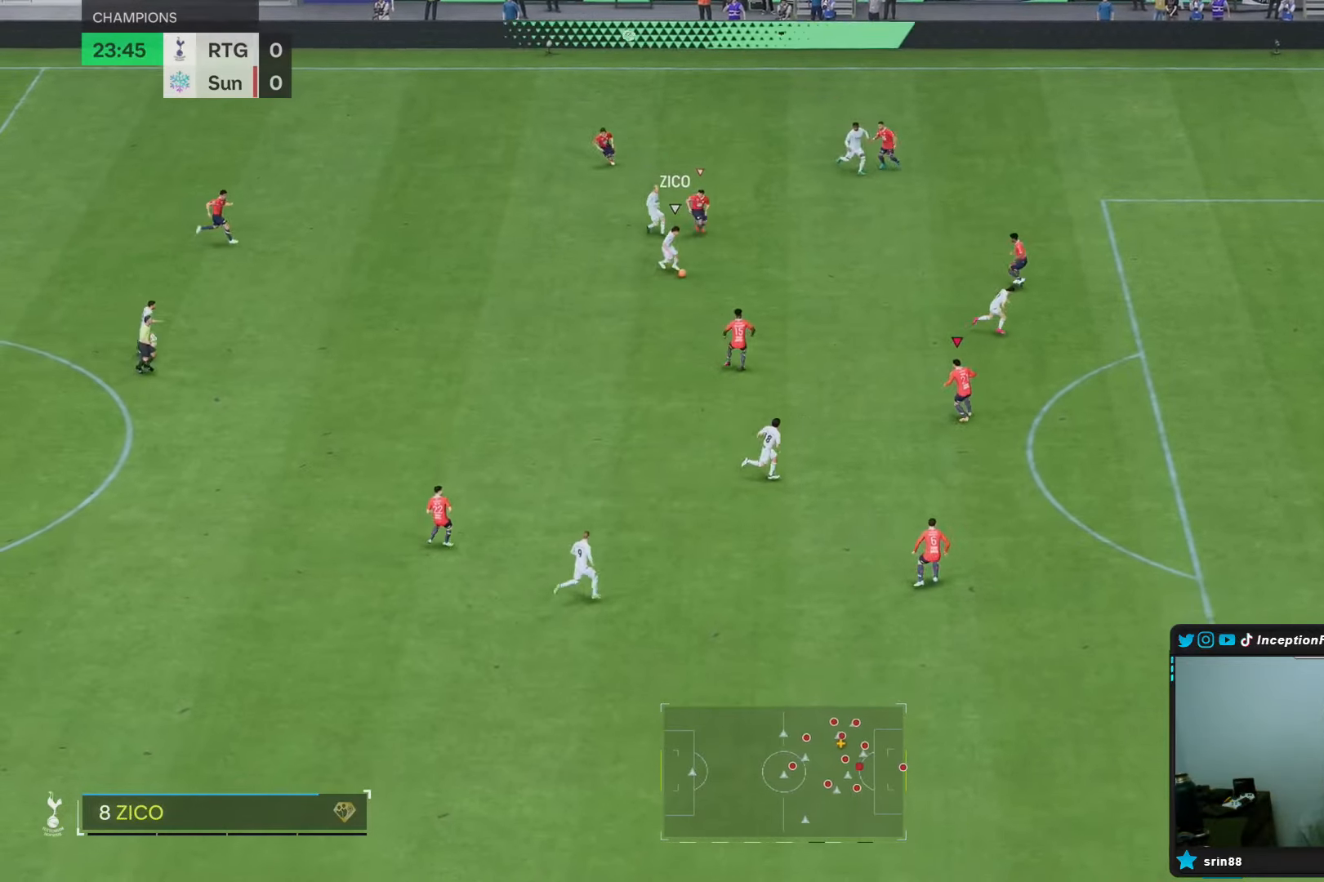
{"dt_ms": 500, "buttons": [], "left_stick": "down", "right_stick": "center", "events": [[217, "left_stick", "center"], [317, "left_stick", "down"], [467, "L2", "up"]]}
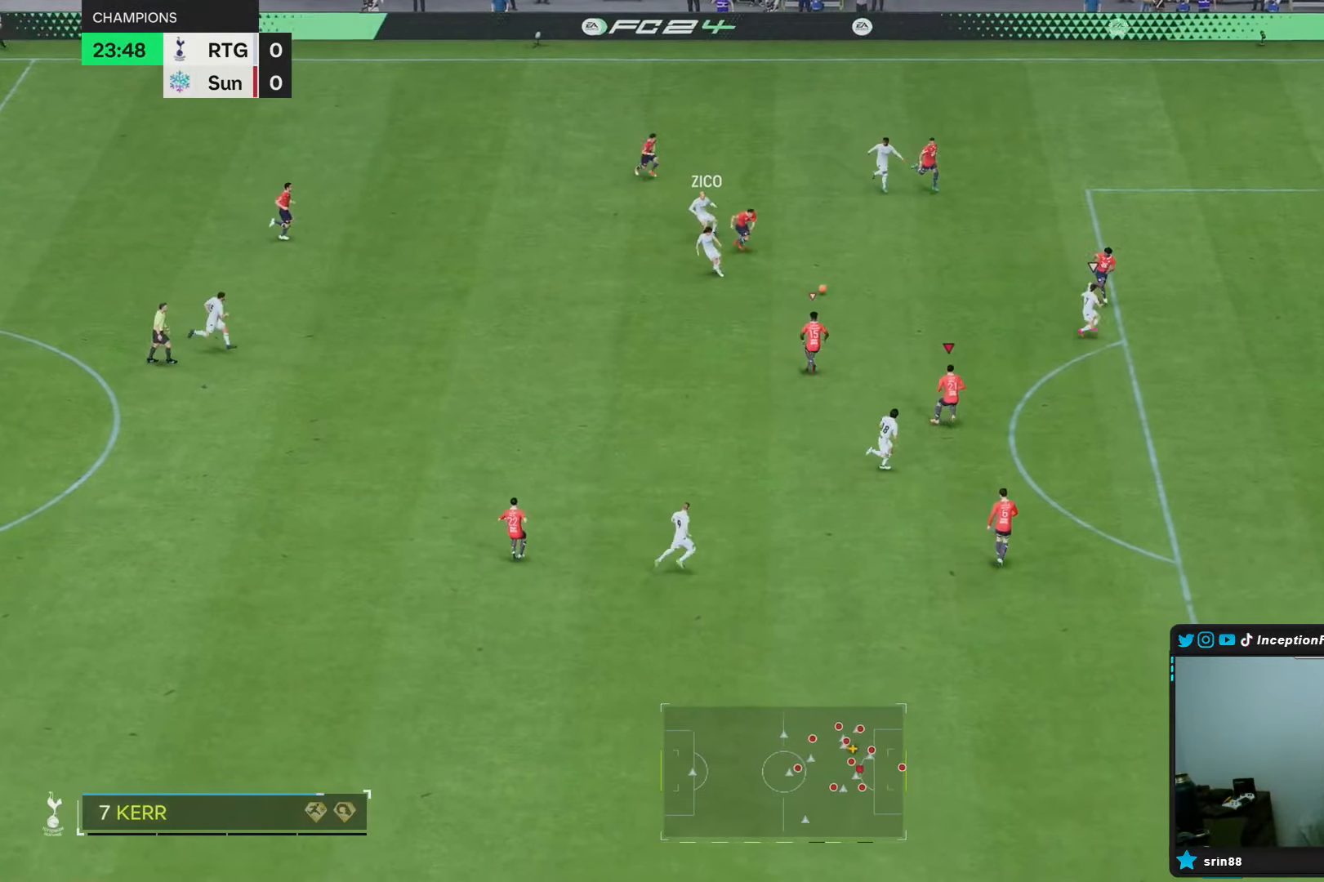
{"dt_ms": 500, "buttons": ["R2"], "left_stick": "down", "right_stick": "center", "events": [[33, "L1", "down"], [33, "left_stick", "down-right"], [100, "L1", "up"], [267, "L2", "down"], [367, "left_stick", "down"], [450, "R2", "down"], [467, "L2", "up"]]}
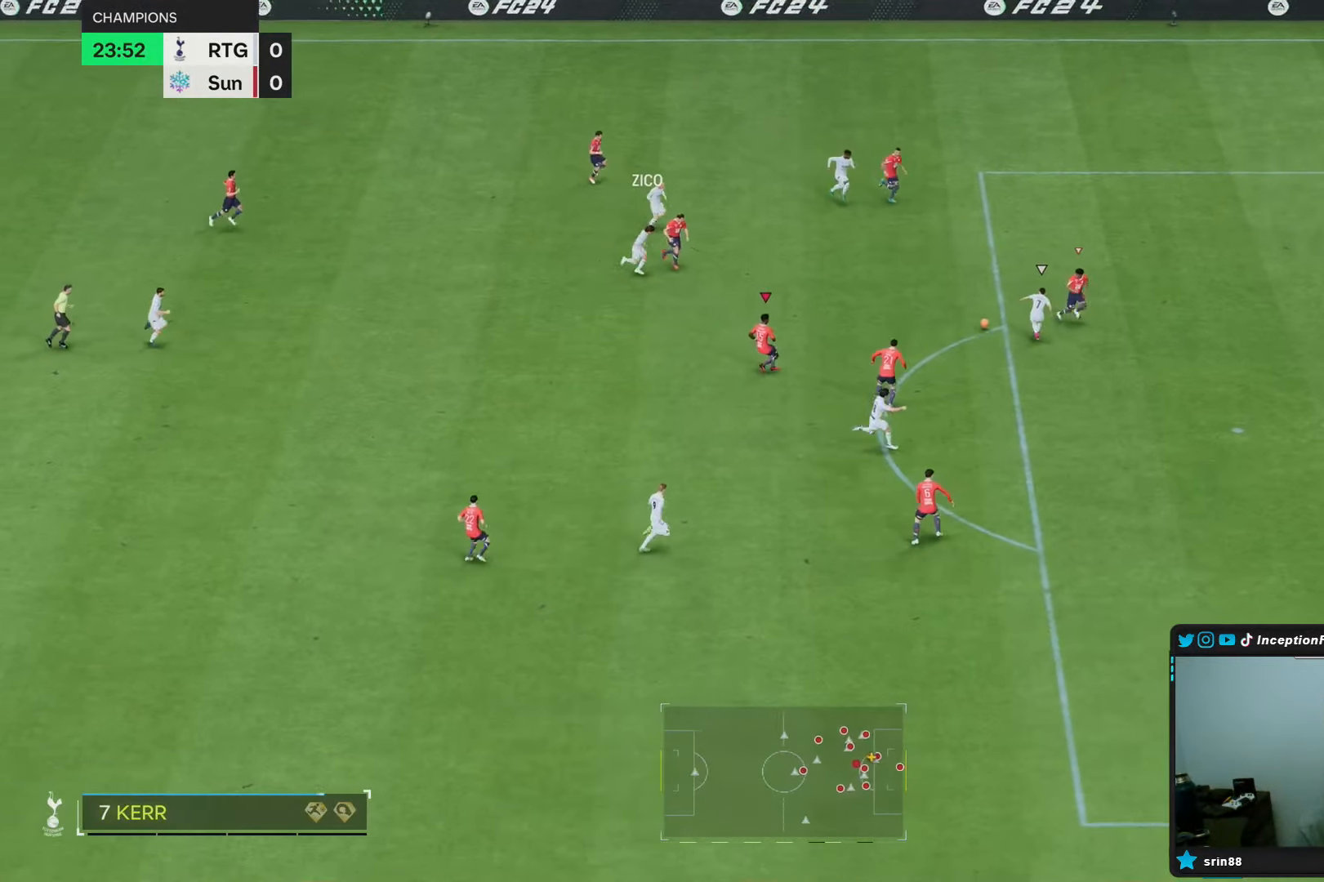
{"dt_ms": 500, "buttons": ["CIRCLE", "R2"], "left_stick": "down", "right_stick": "center", "events": [[50, "TRIANGLE", "down"], [117, "L1", "down"], [200, "TRIANGLE", "up"], [217, "L1", "up"], [383, "CIRCLE", "down"]]}
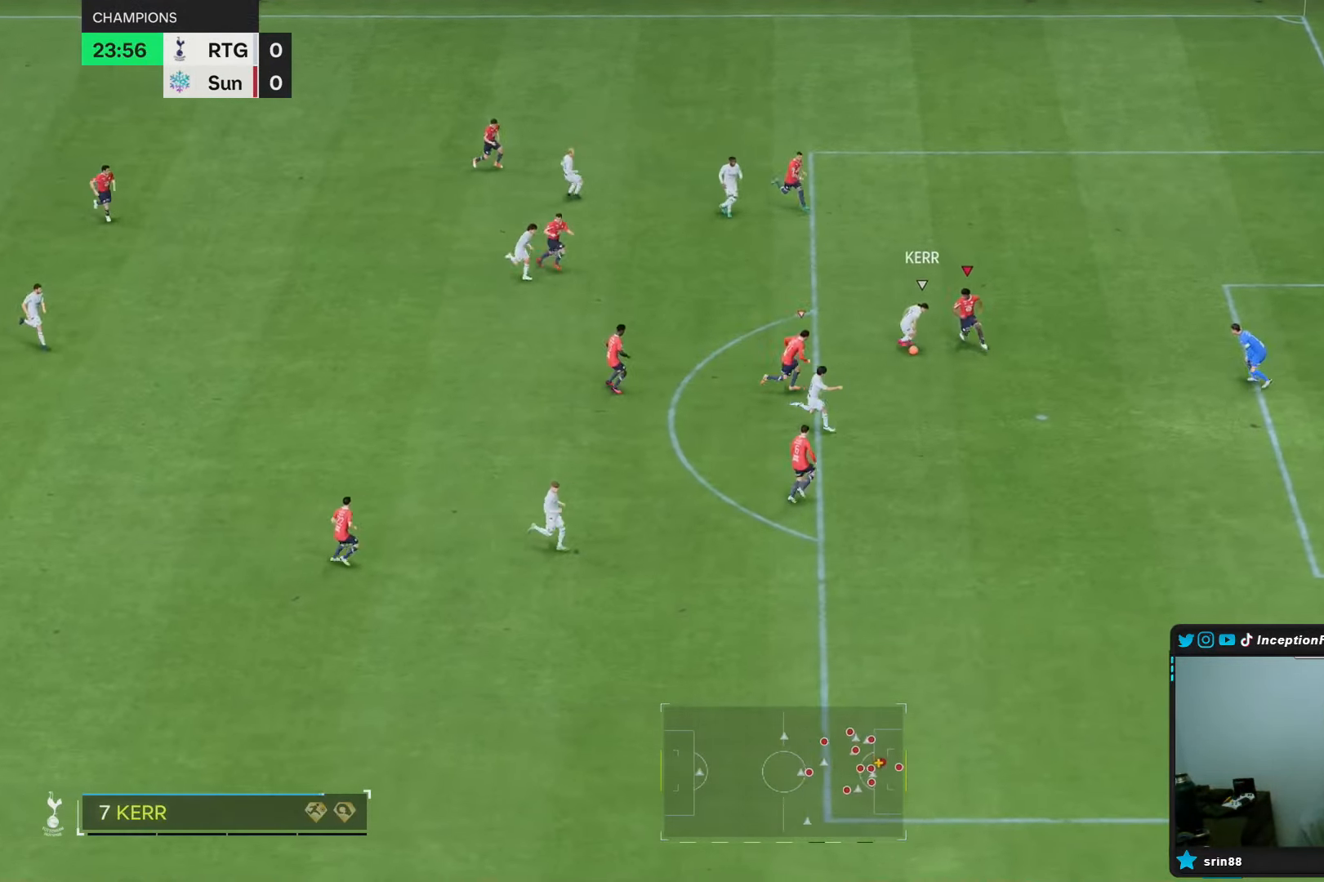
{"dt_ms": 500, "buttons": ["R2"], "left_stick": "down", "right_stick": "center", "events": [[17, "CIRCLE", "up"], [217, "TRIANGLE", "down"], [483, "TRIANGLE", "up"]]}
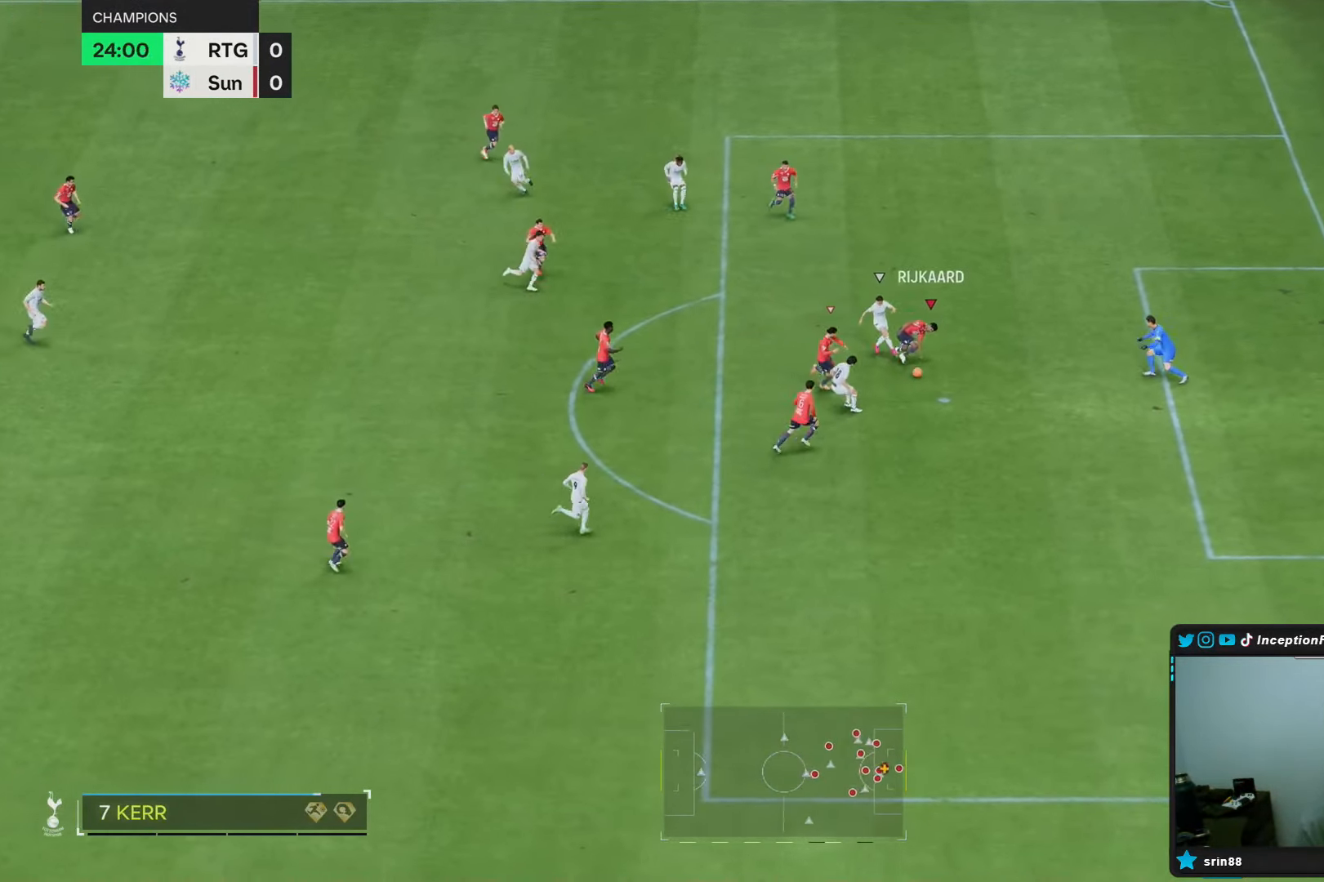
{"dt_ms": 500, "buttons": ["R2"], "left_stick": "down", "right_stick": "center", "events": [[50, "TRIANGLE", "down"], [250, "TRIANGLE", "up"], [300, "TRIANGLE", "down"], [450, "TRIANGLE", "up"]]}
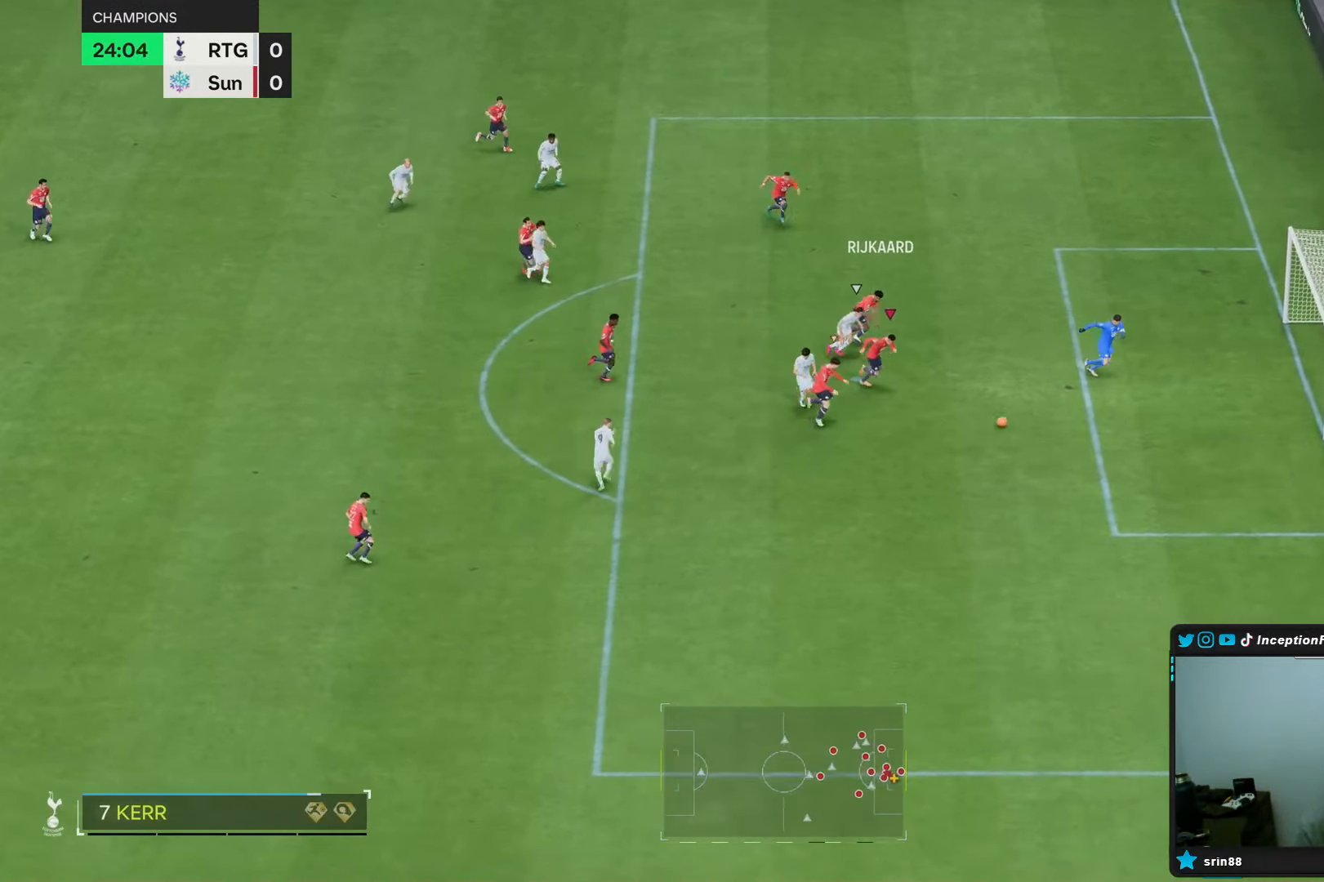
{"dt_ms": 500, "buttons": ["TRIANGLE"], "left_stick": "down", "right_stick": "center", "events": [[83, "L1", "down"], [183, "L1", "up"], [233, "R2", "up"], [483, "TRIANGLE", "down"]]}
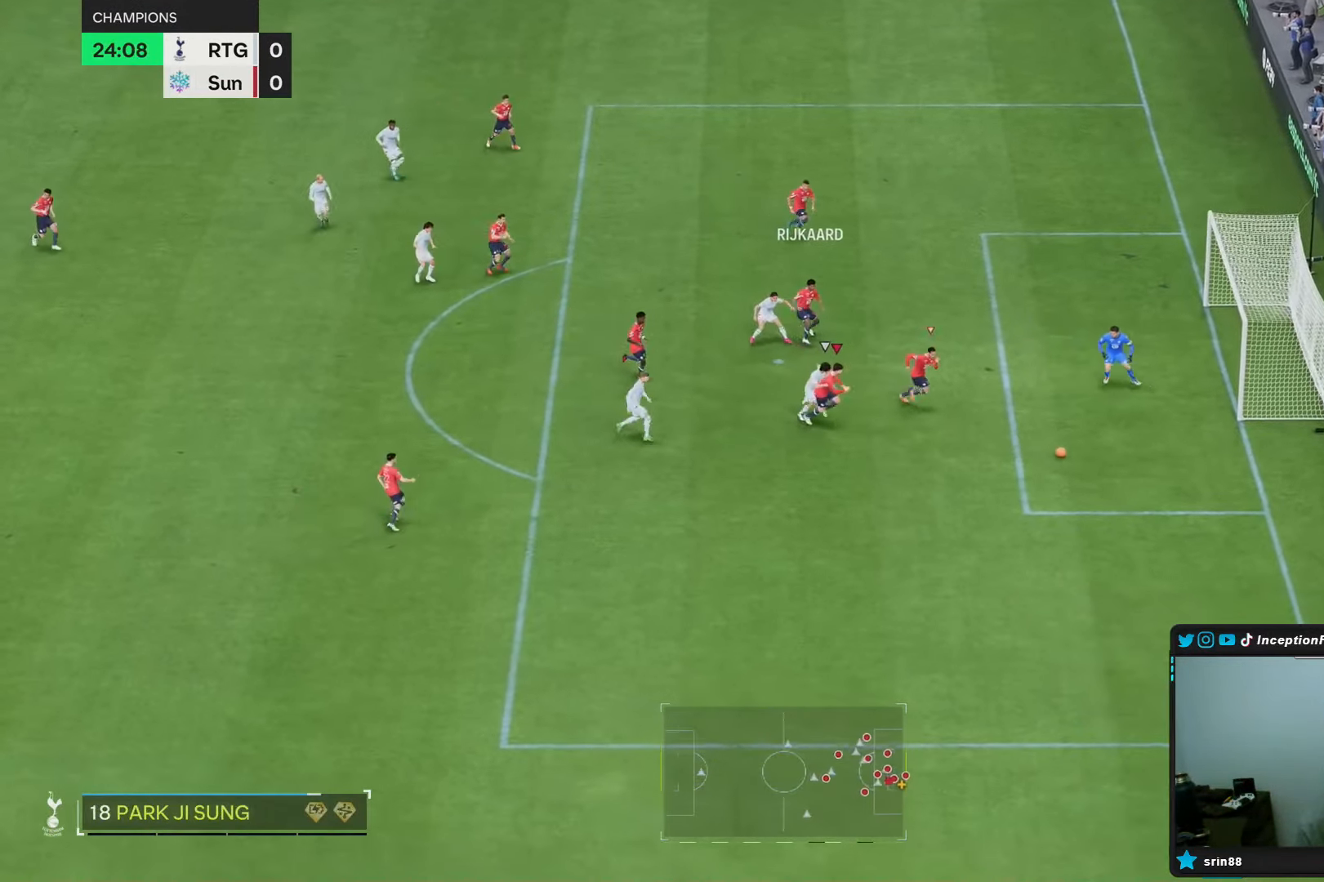
{"dt_ms": 500, "buttons": [], "left_stick": "down", "right_stick": "center", "events": [[50, "TRIANGLE", "up"], [267, "TRIANGLE", "down"], [333, "TRIANGLE", "up"], [433, "L1", "down"], [500, "L1", "up"]]}
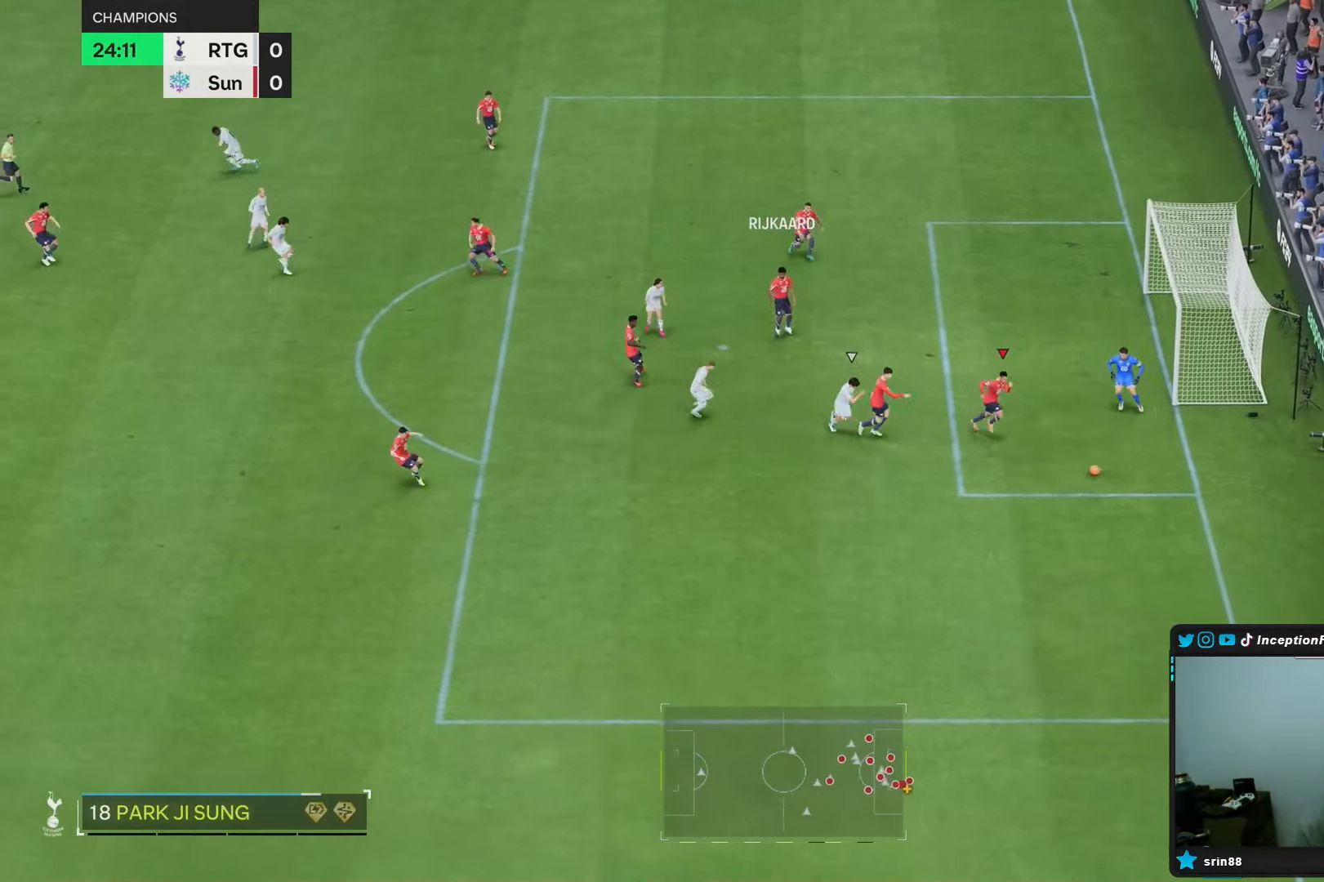
{"dt_ms": 500, "buttons": [], "left_stick": "up-left", "right_stick": "center", "events": [[217, "left_stick", "up"], [417, "left_stick", "up-left"]]}
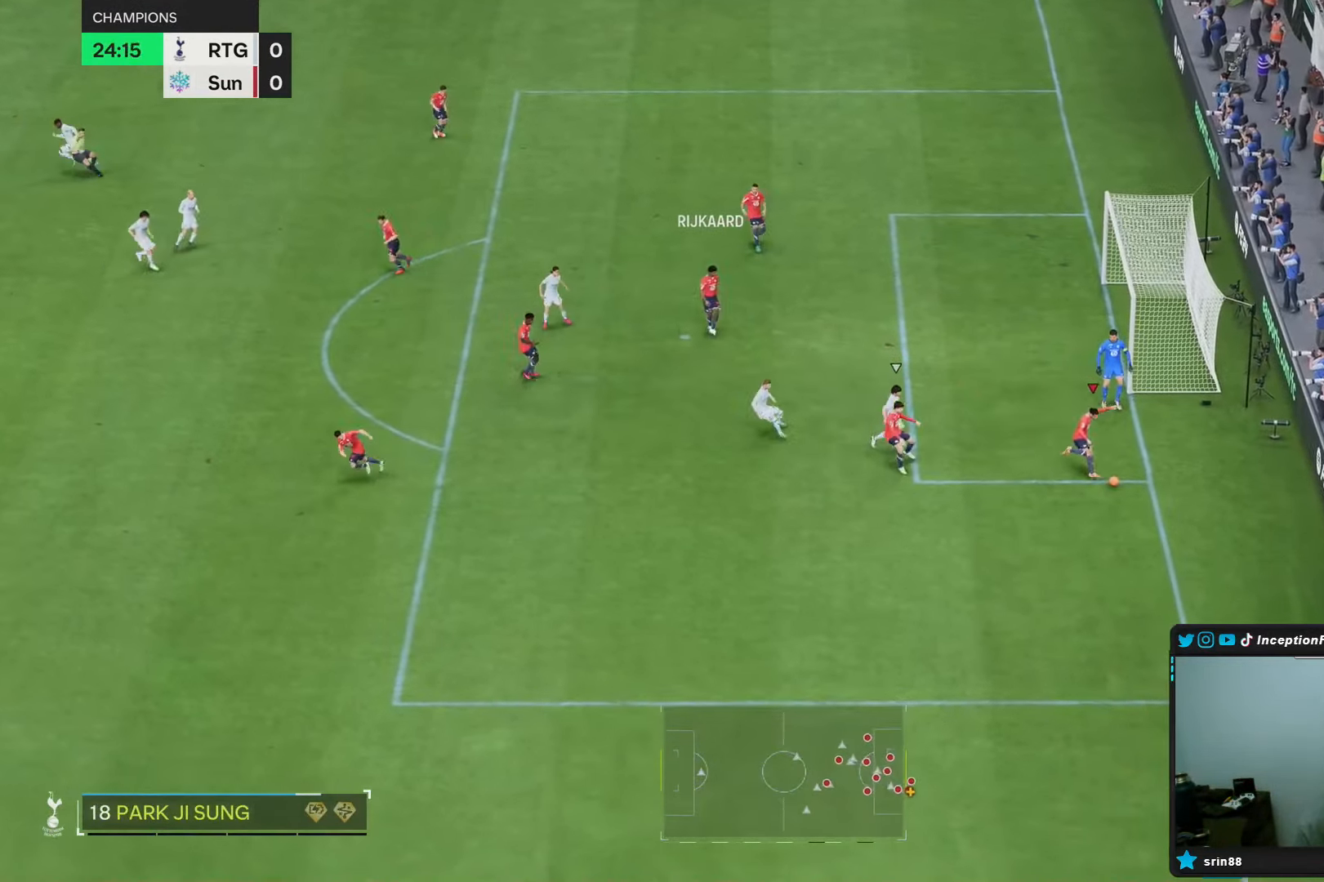
{"dt_ms": 1000, "buttons": [], "left_stick": "down-left", "right_stick": "center"}
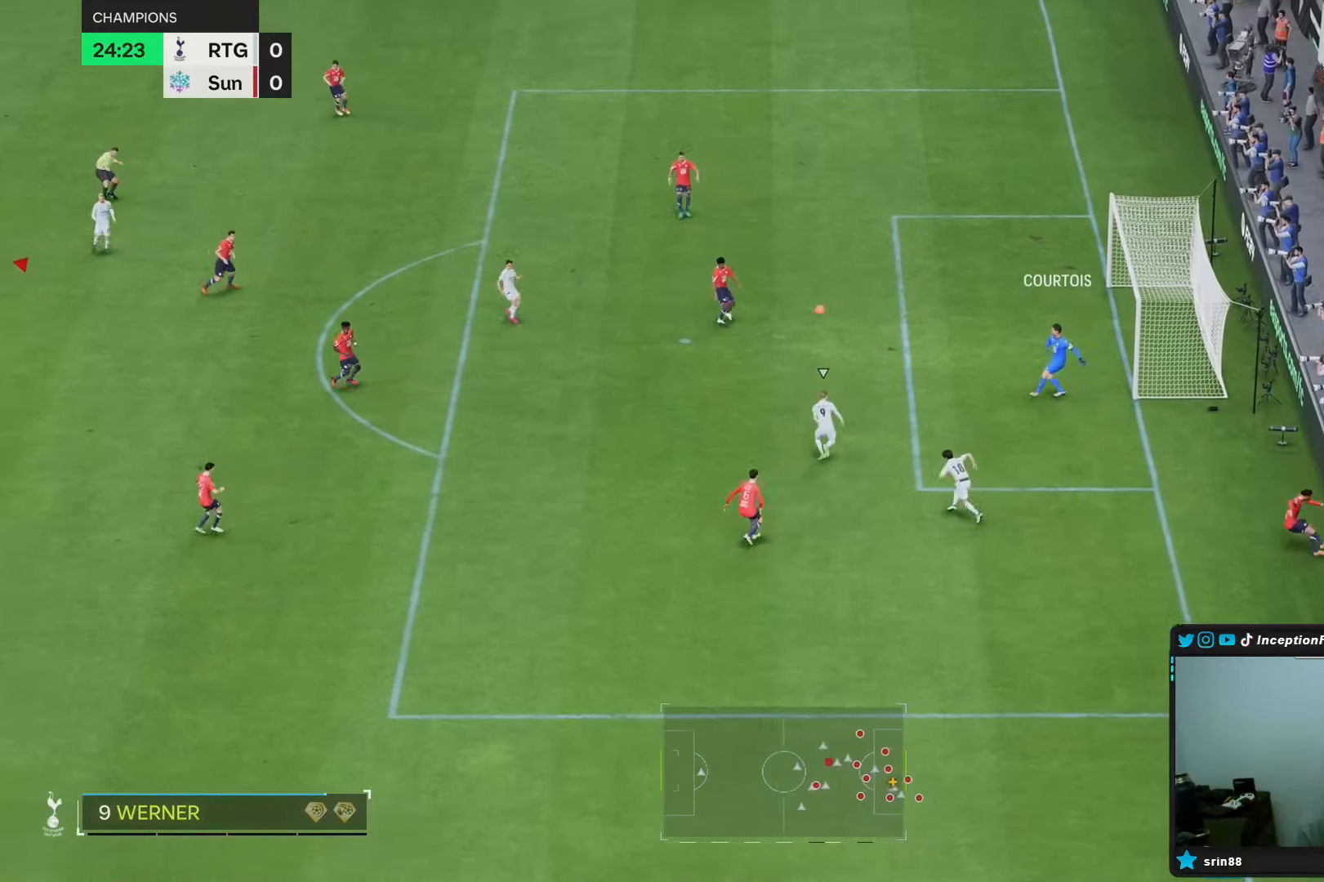
{"dt_ms": 500, "buttons": [], "left_stick": "down-left", "right_stick": "center", "events": [[150, "R2", "down"], [350, "R2", "up"]]}